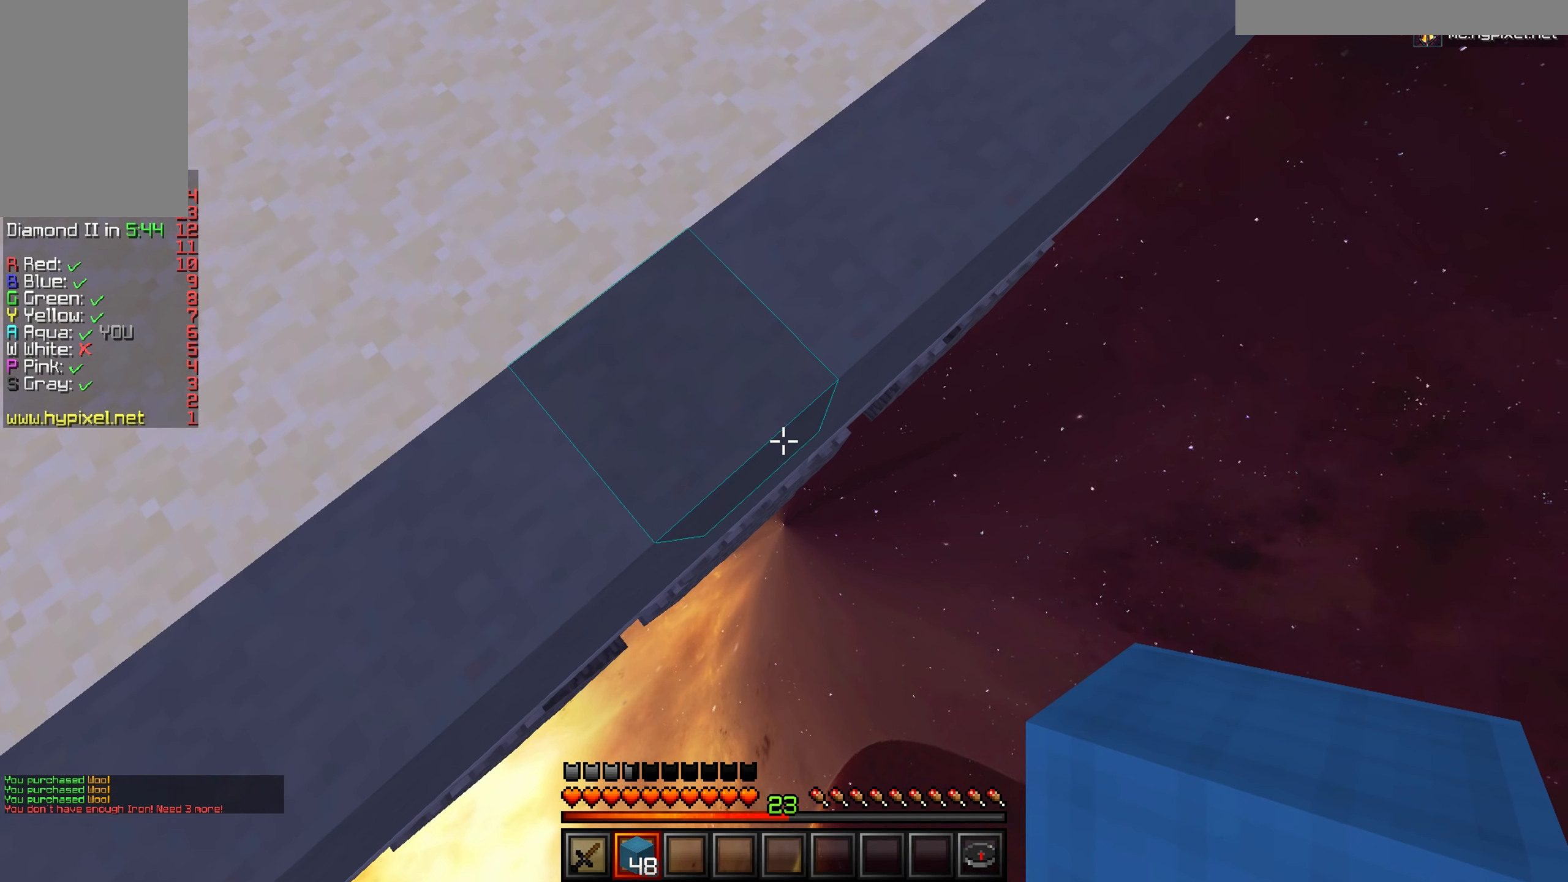
Gameplay with keyboard and mouse; each line is a JSON object with the keys and mouse buttons held at the frame after it. "events" lists presses ("down") and releases ("up") of "a", "d", "s", "w", "mouse_left" and "mouse_right" between this image and that frame as [ms after this image, input, new state], when the widget could be followed in between. "mouse_left", "mouse_right" = the "left", "right" buttons of the "mouse" list. No other keys are recorded. Fast repeated clicks can show as one long hold. Mouse movement is not recorded.
{"keys": ["d", "s"], "mouse": ["right"], "events": [[150, "mouse_right", "down"]]}
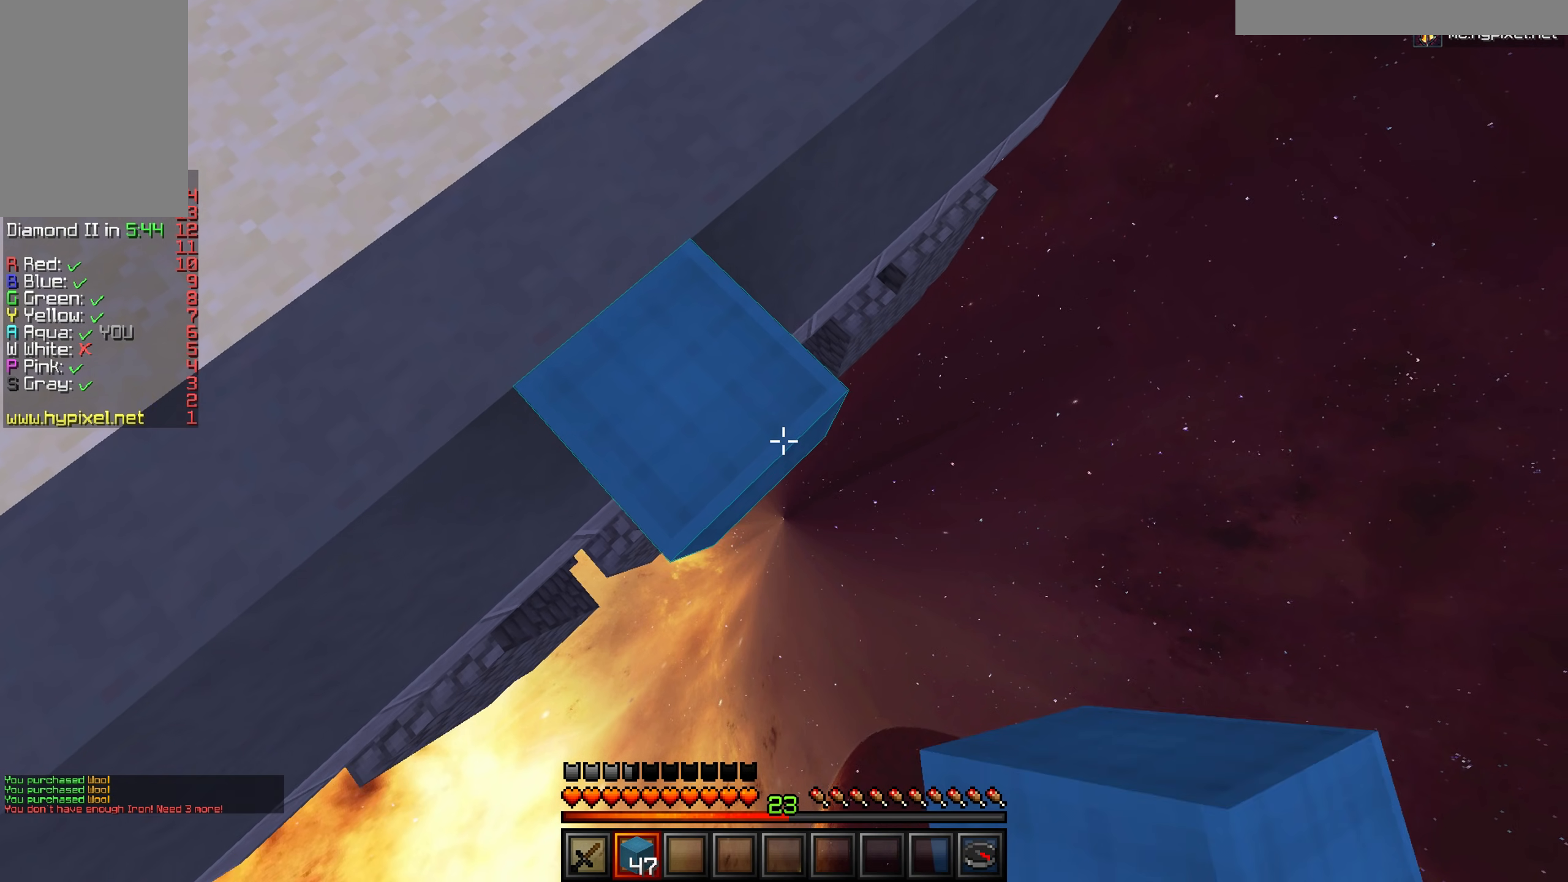
{"keys": ["d", "s"], "mouse": ["right"], "events": []}
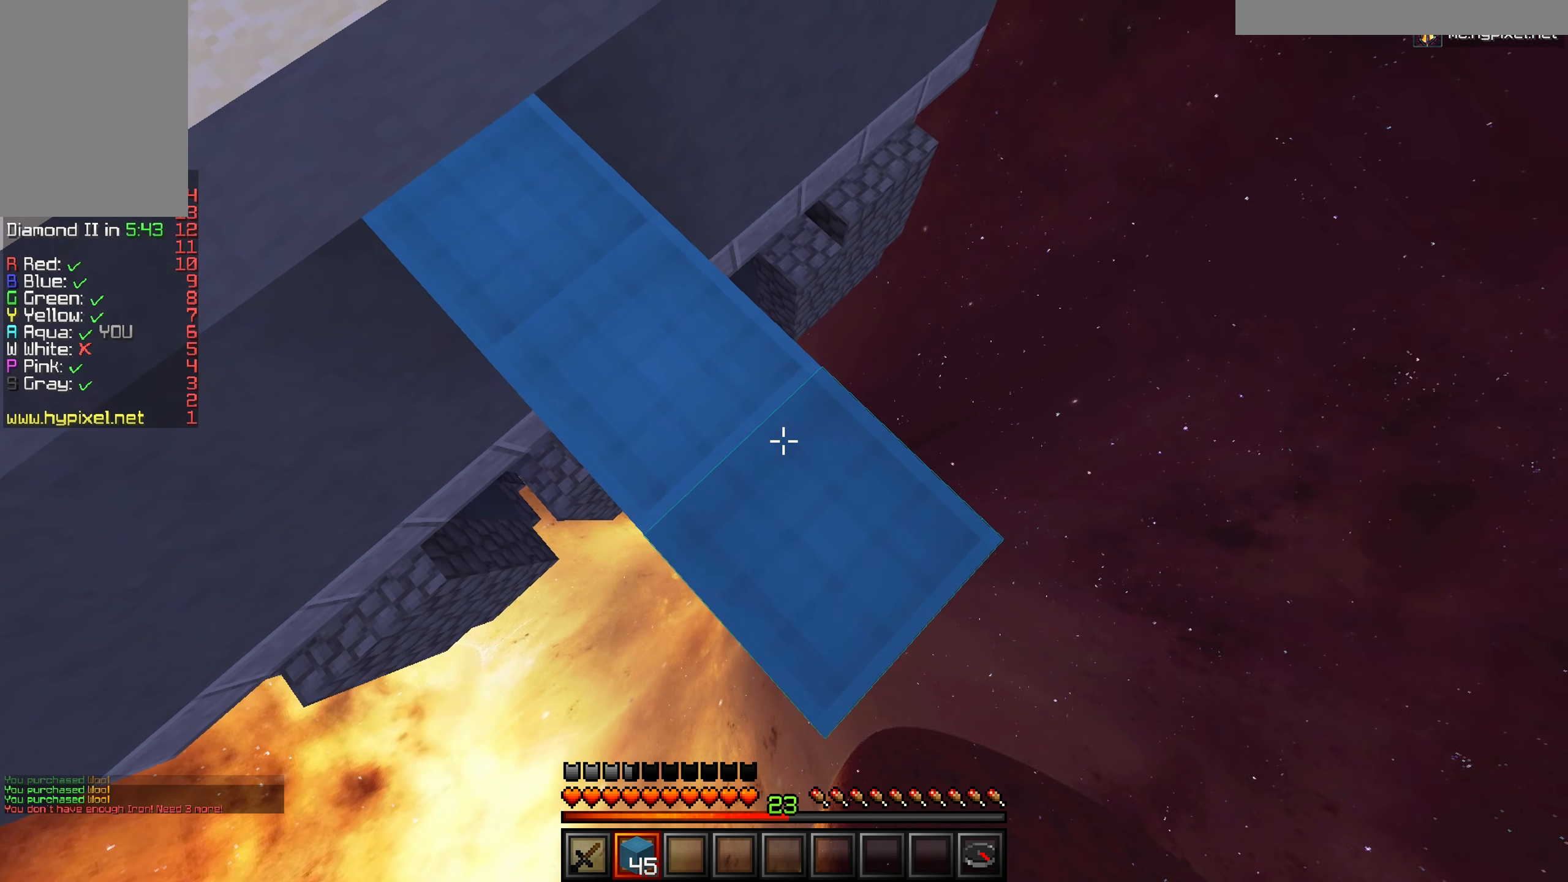
{"keys": ["d", "s"], "mouse": ["right"], "events": []}
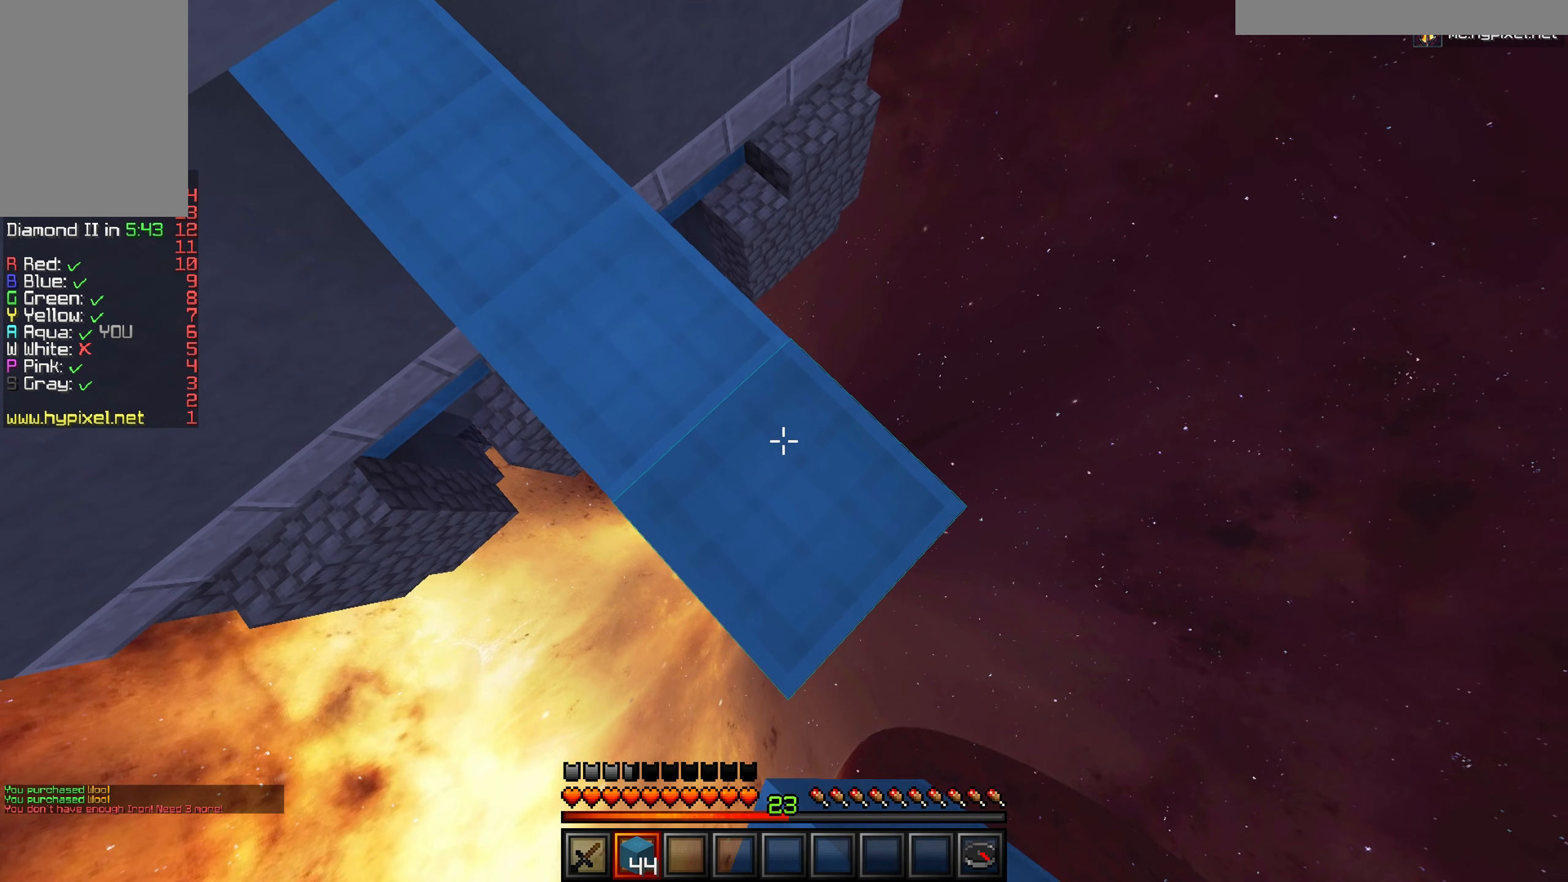
{"keys": ["d", "s"], "mouse": ["right"], "events": []}
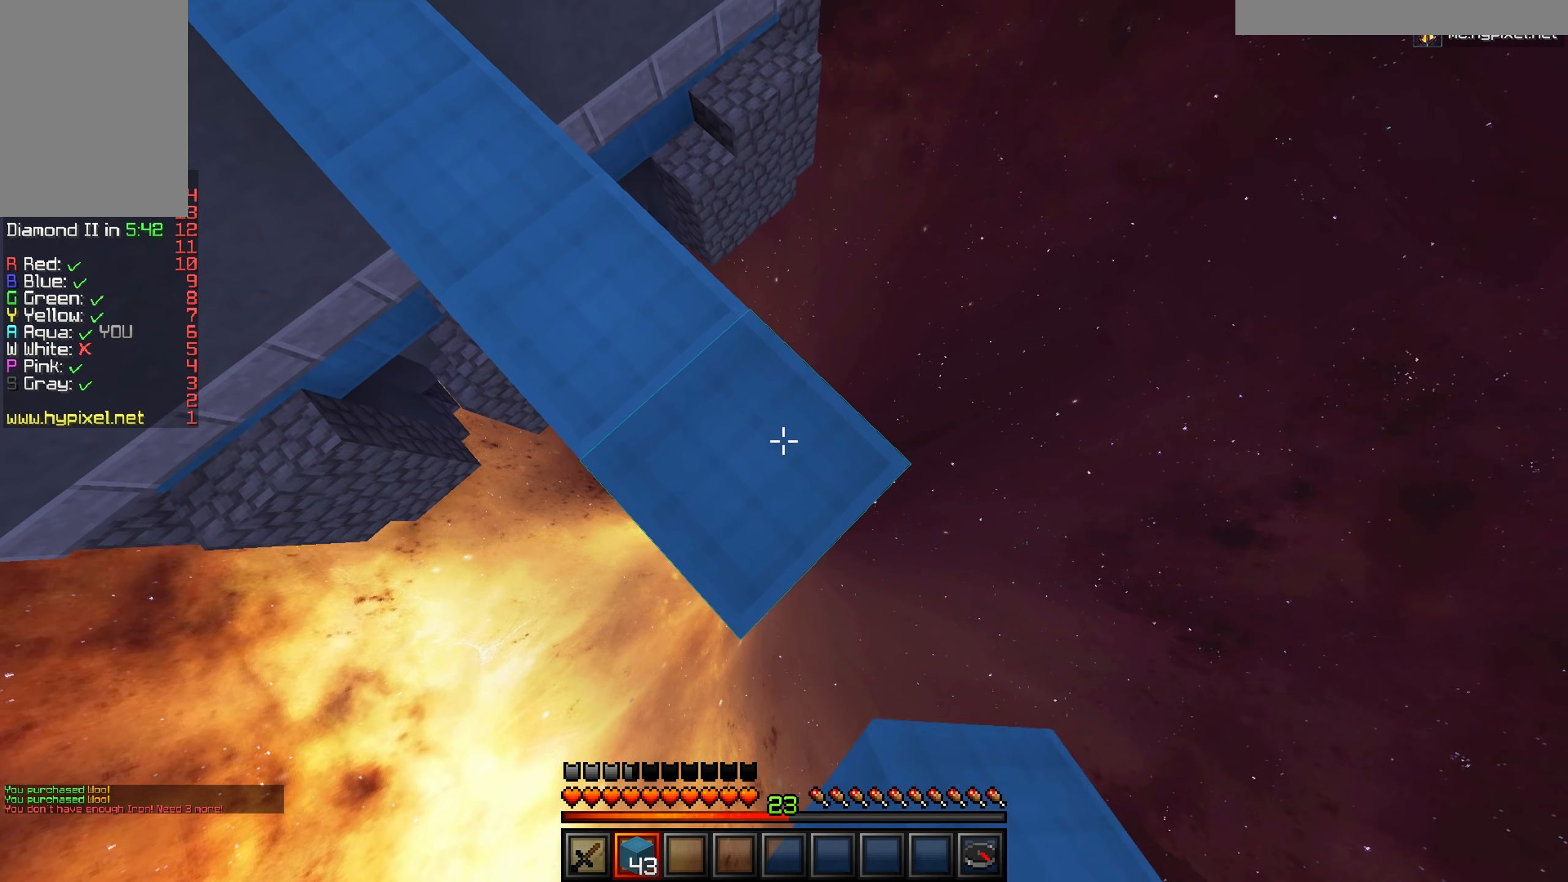
{"keys": ["d", "s"], "mouse": ["right"], "events": []}
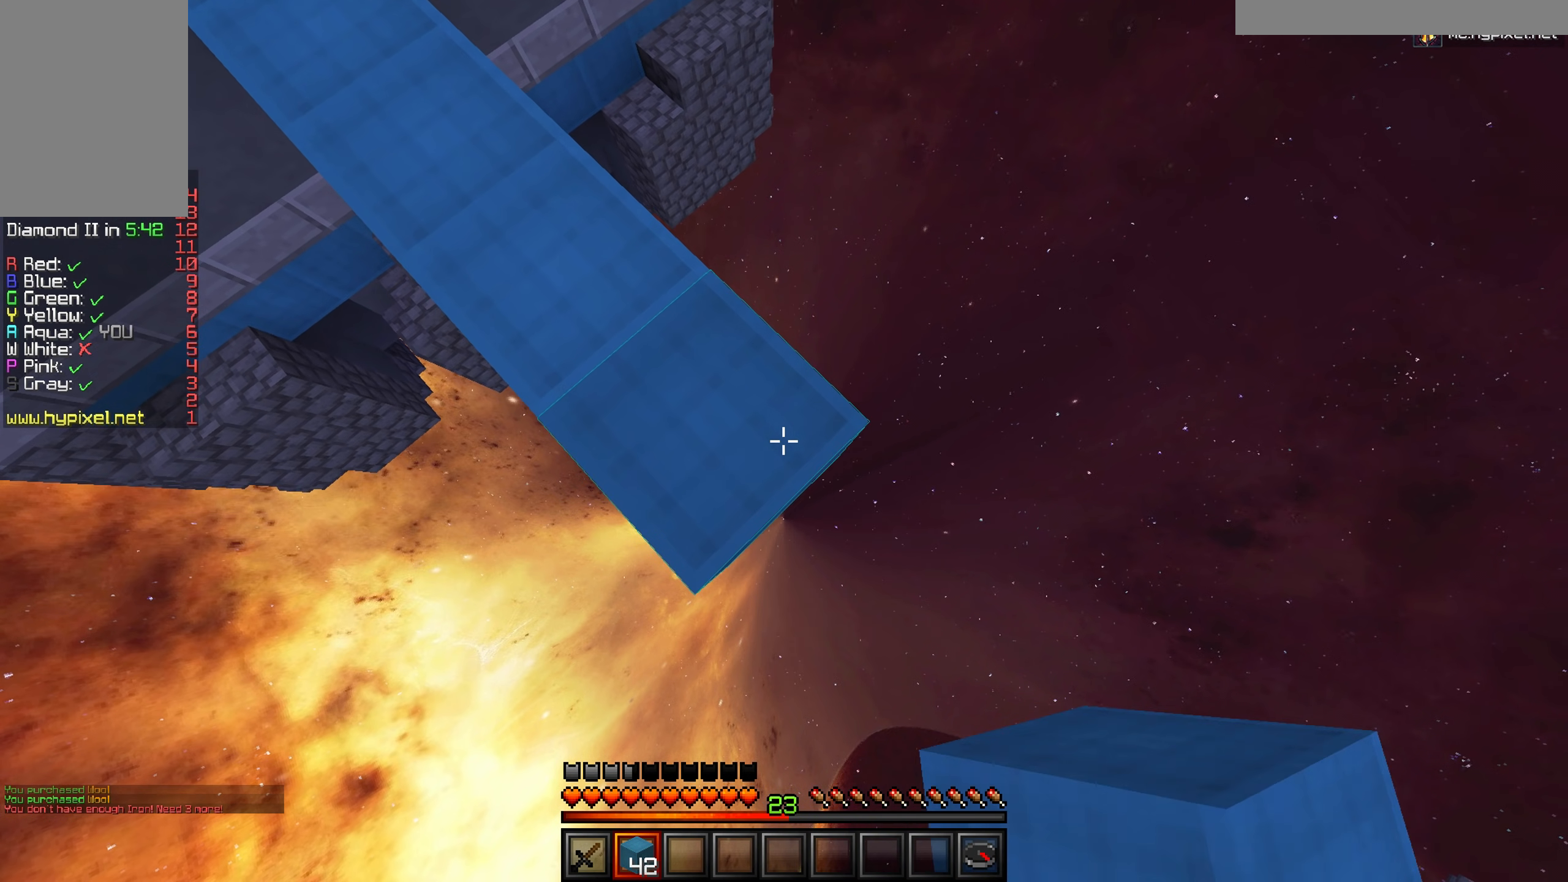
{"keys": ["d", "s"], "mouse": ["right"], "events": []}
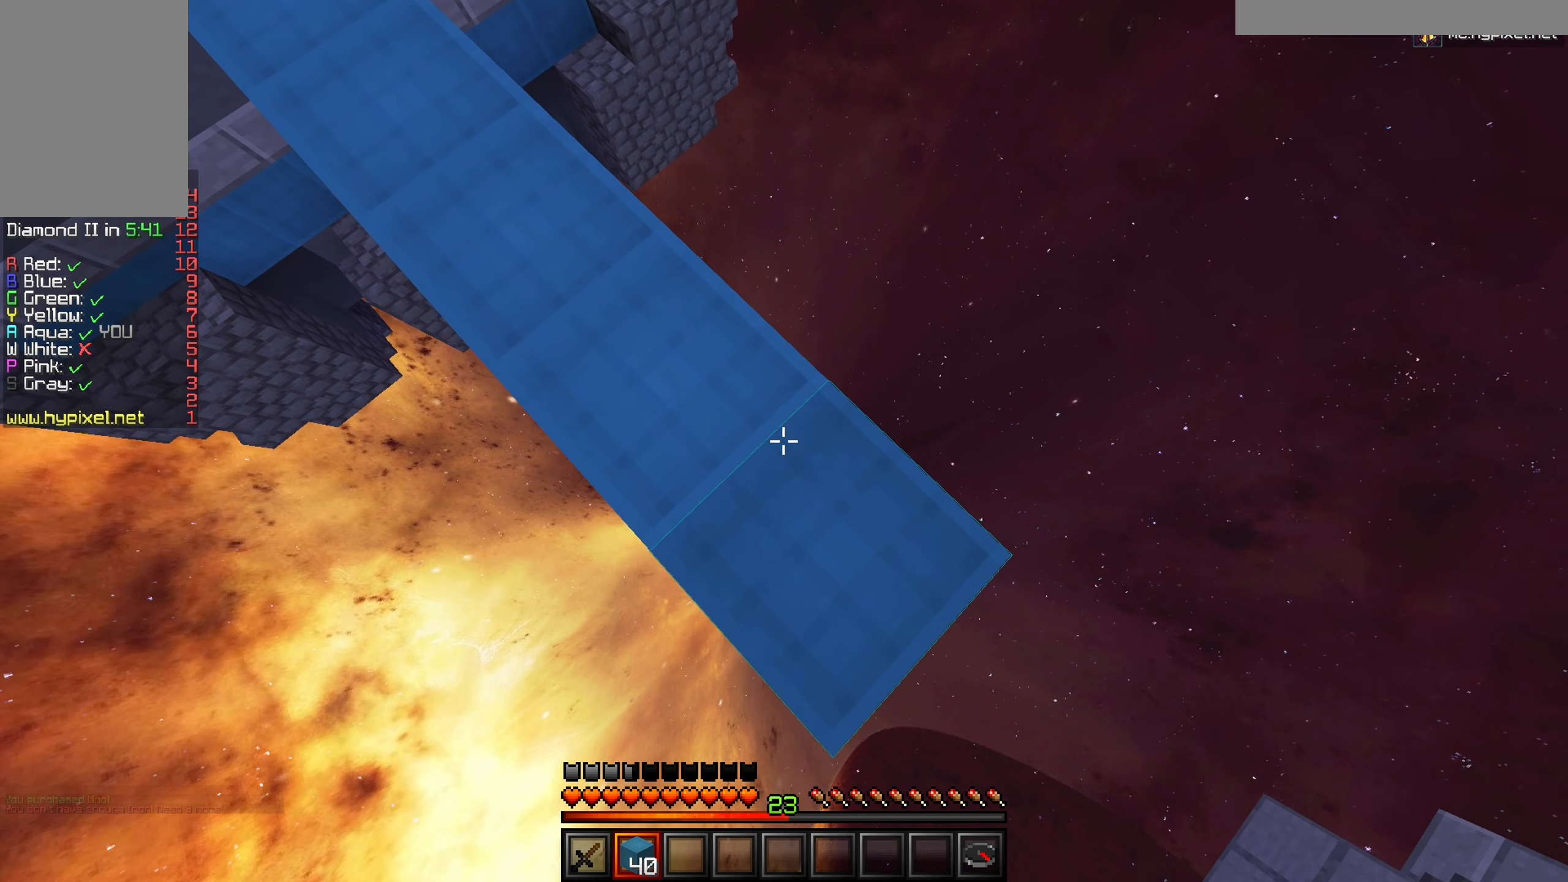
{"keys": ["d", "s"], "mouse": ["right"], "events": []}
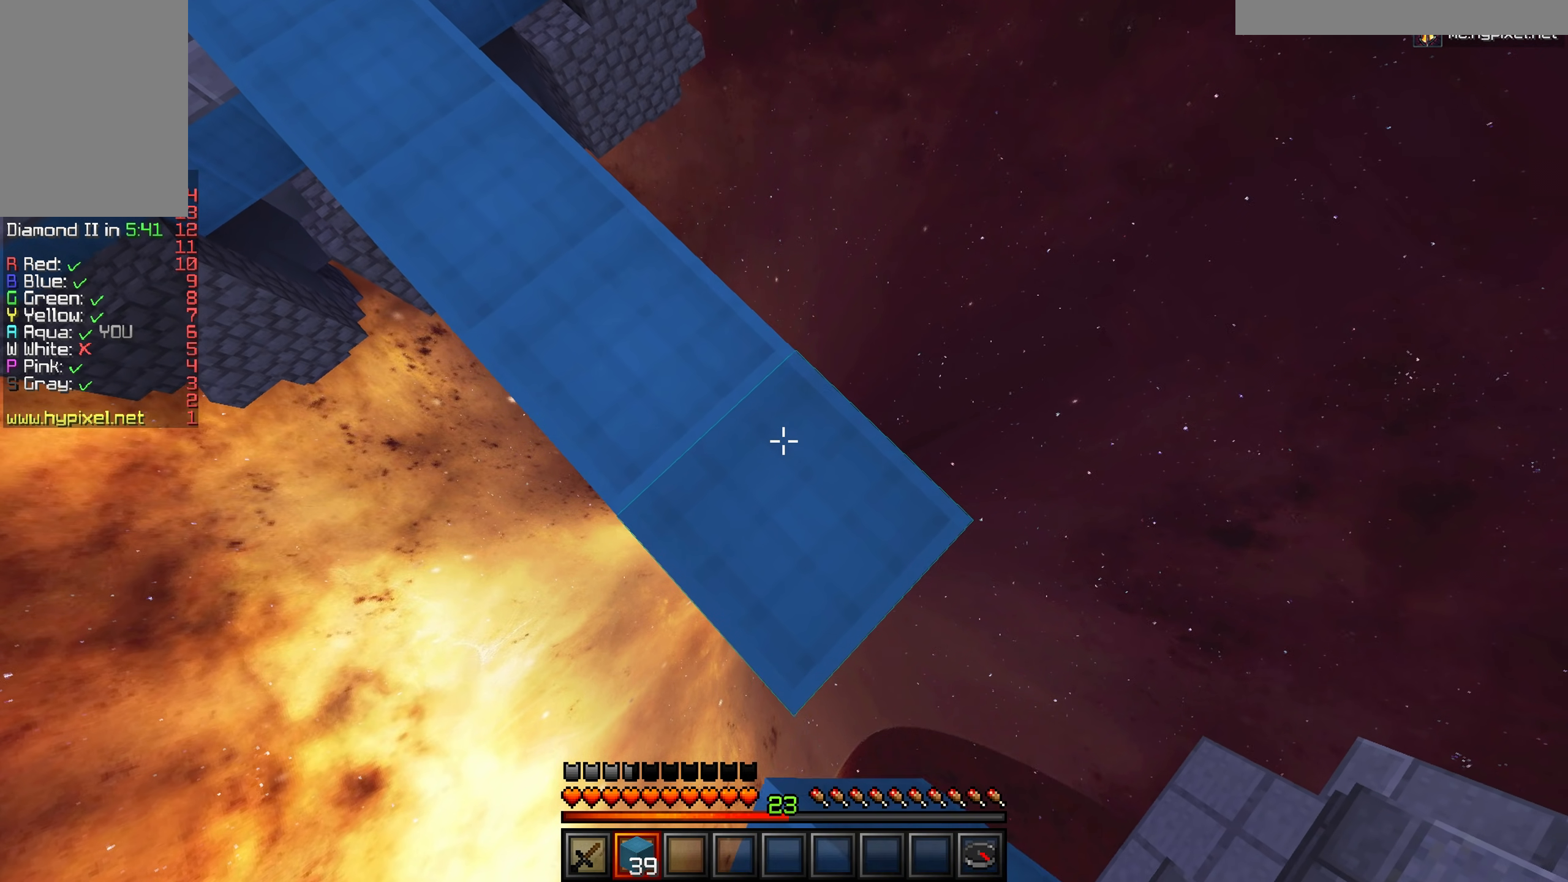
{"keys": ["d", "s"], "mouse": ["right"], "events": []}
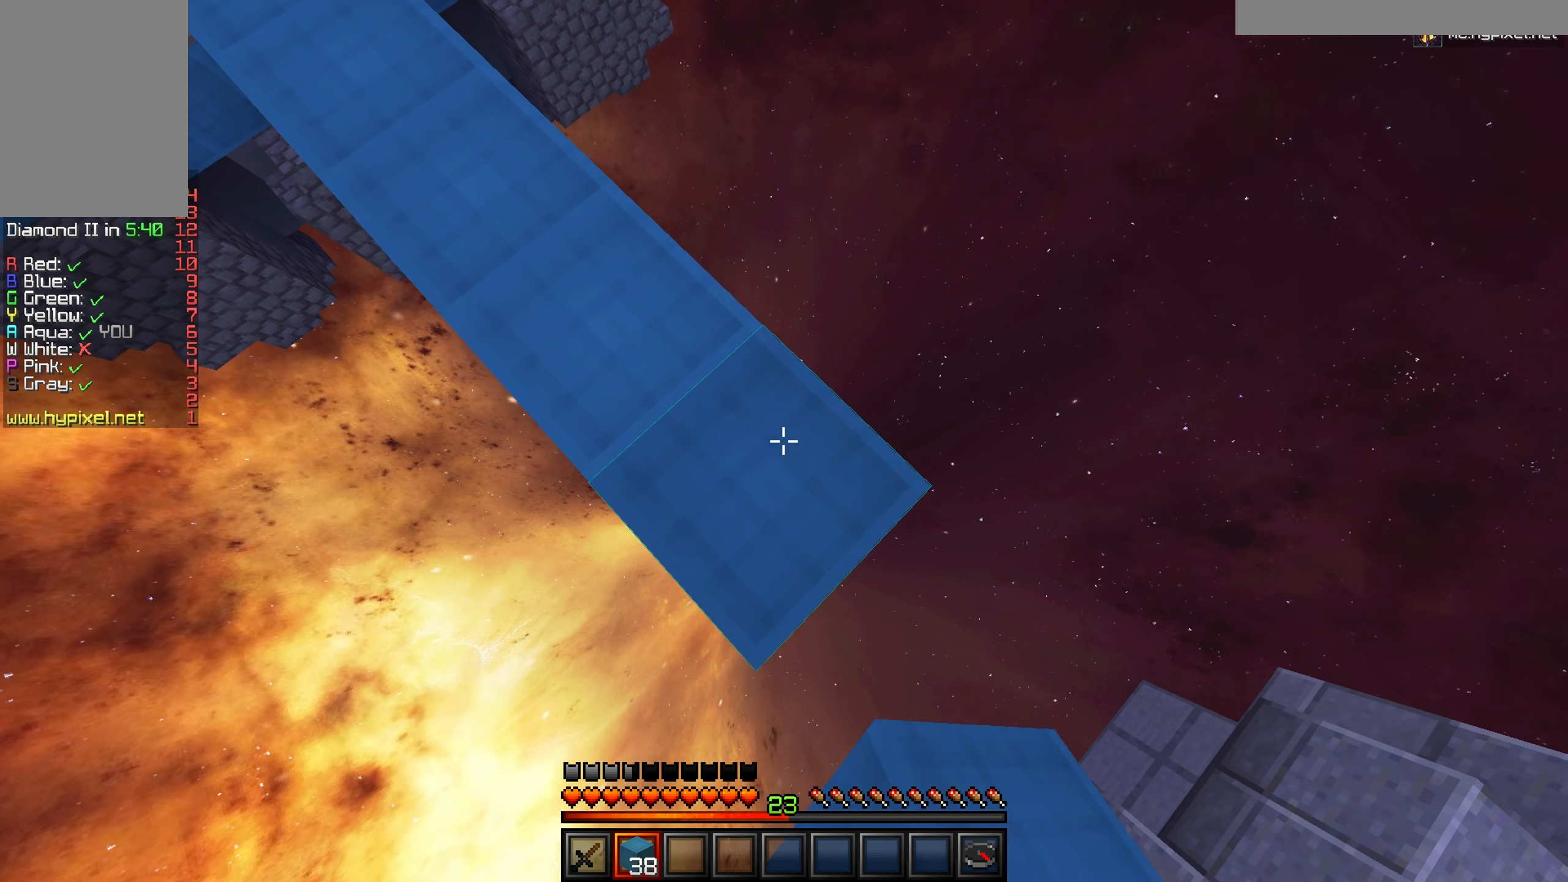
{"keys": ["d", "s"], "mouse": ["right"], "events": []}
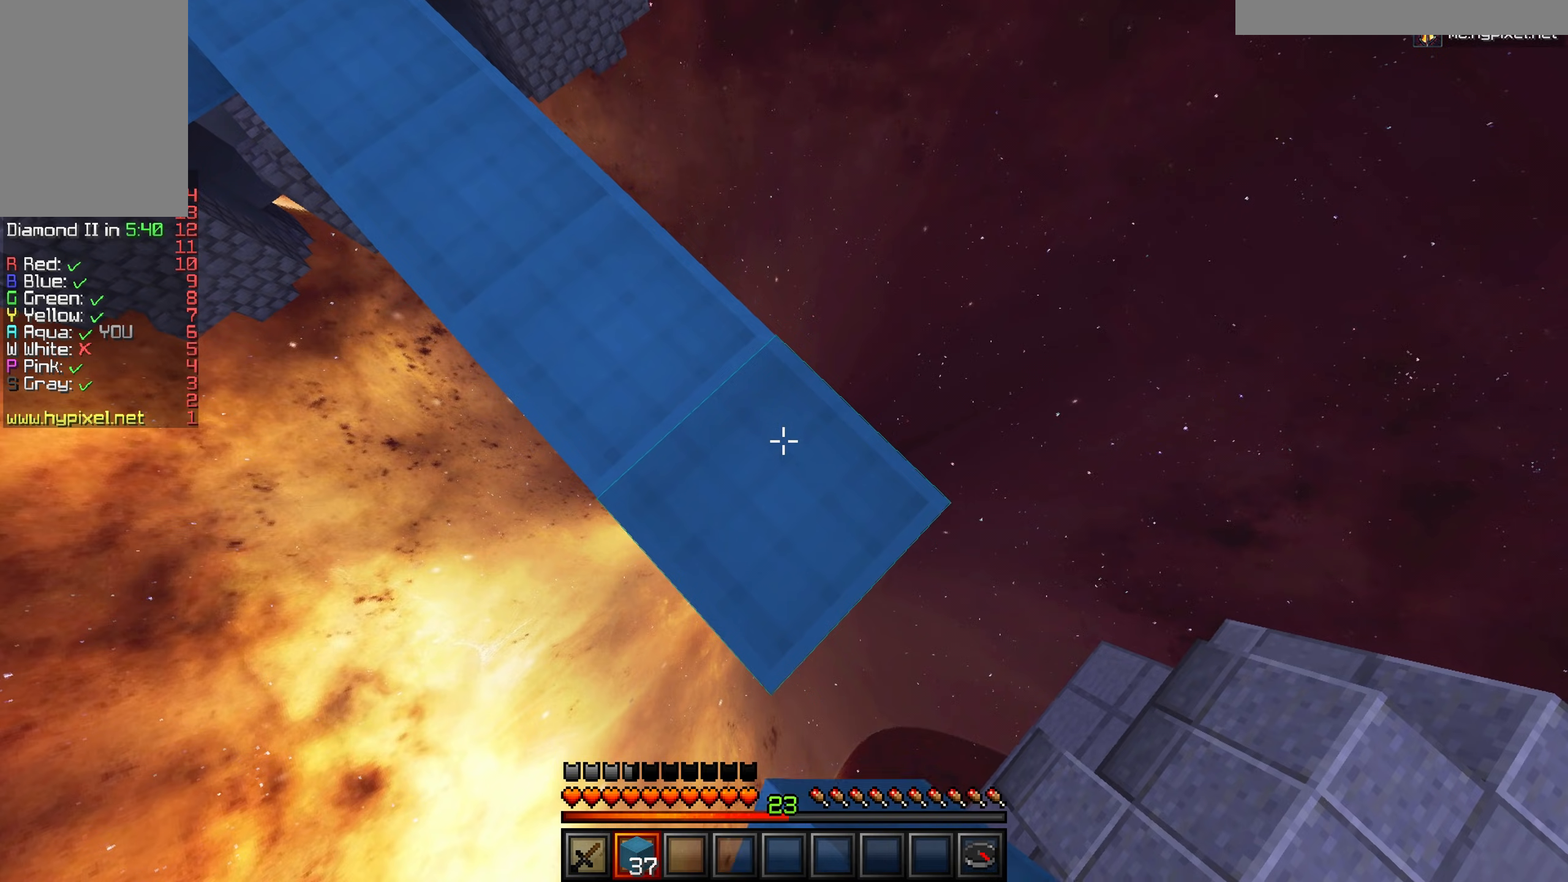
{"keys": ["d", "s"], "mouse": ["right"], "events": []}
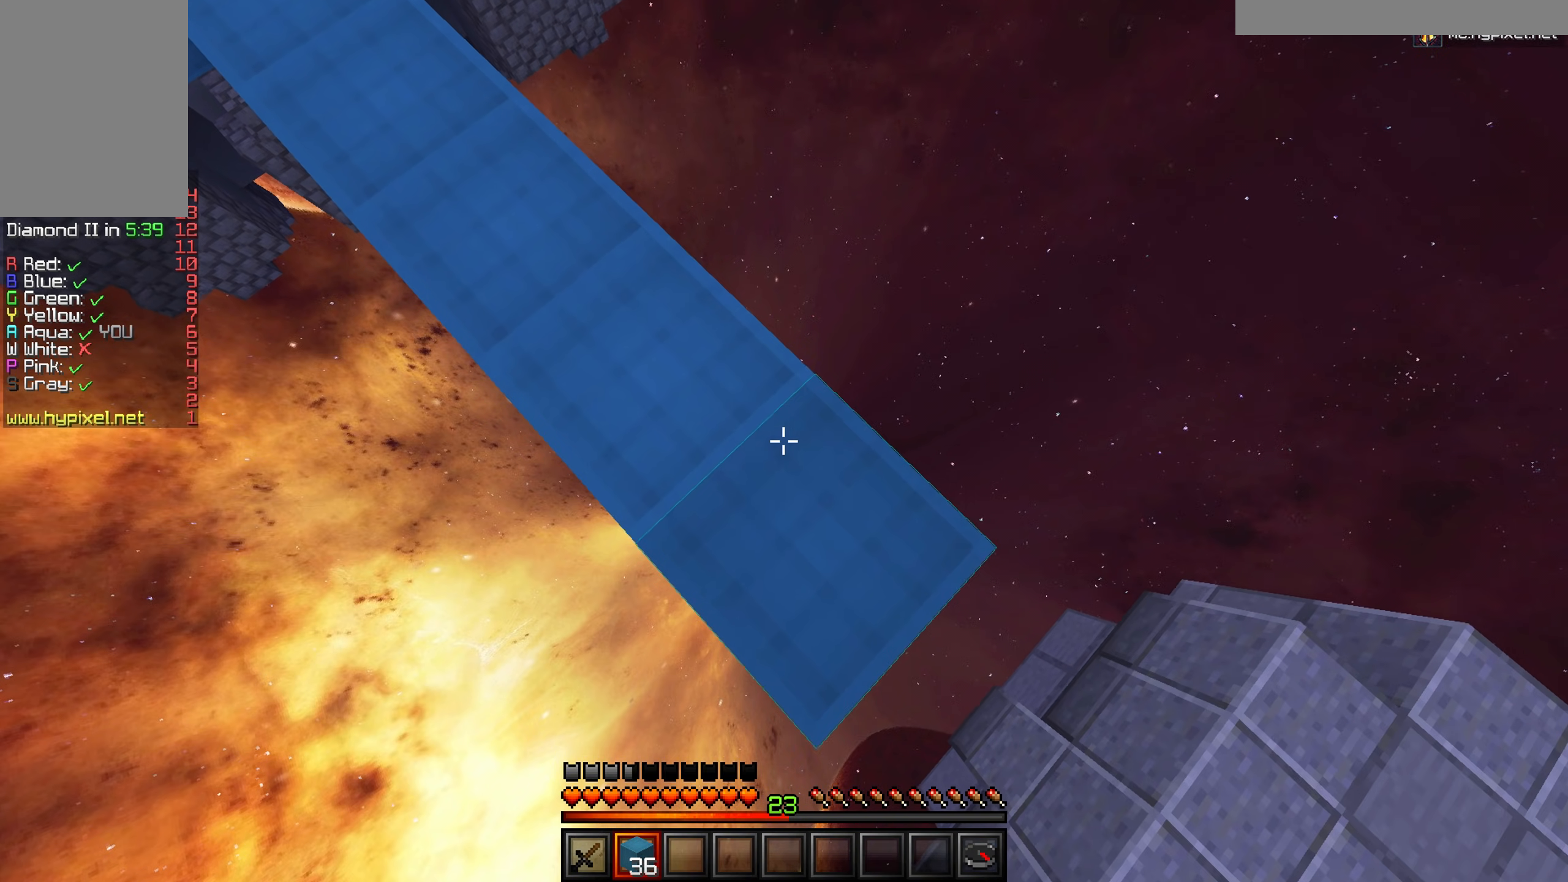
{"keys": ["d", "s"], "mouse": ["right"], "events": []}
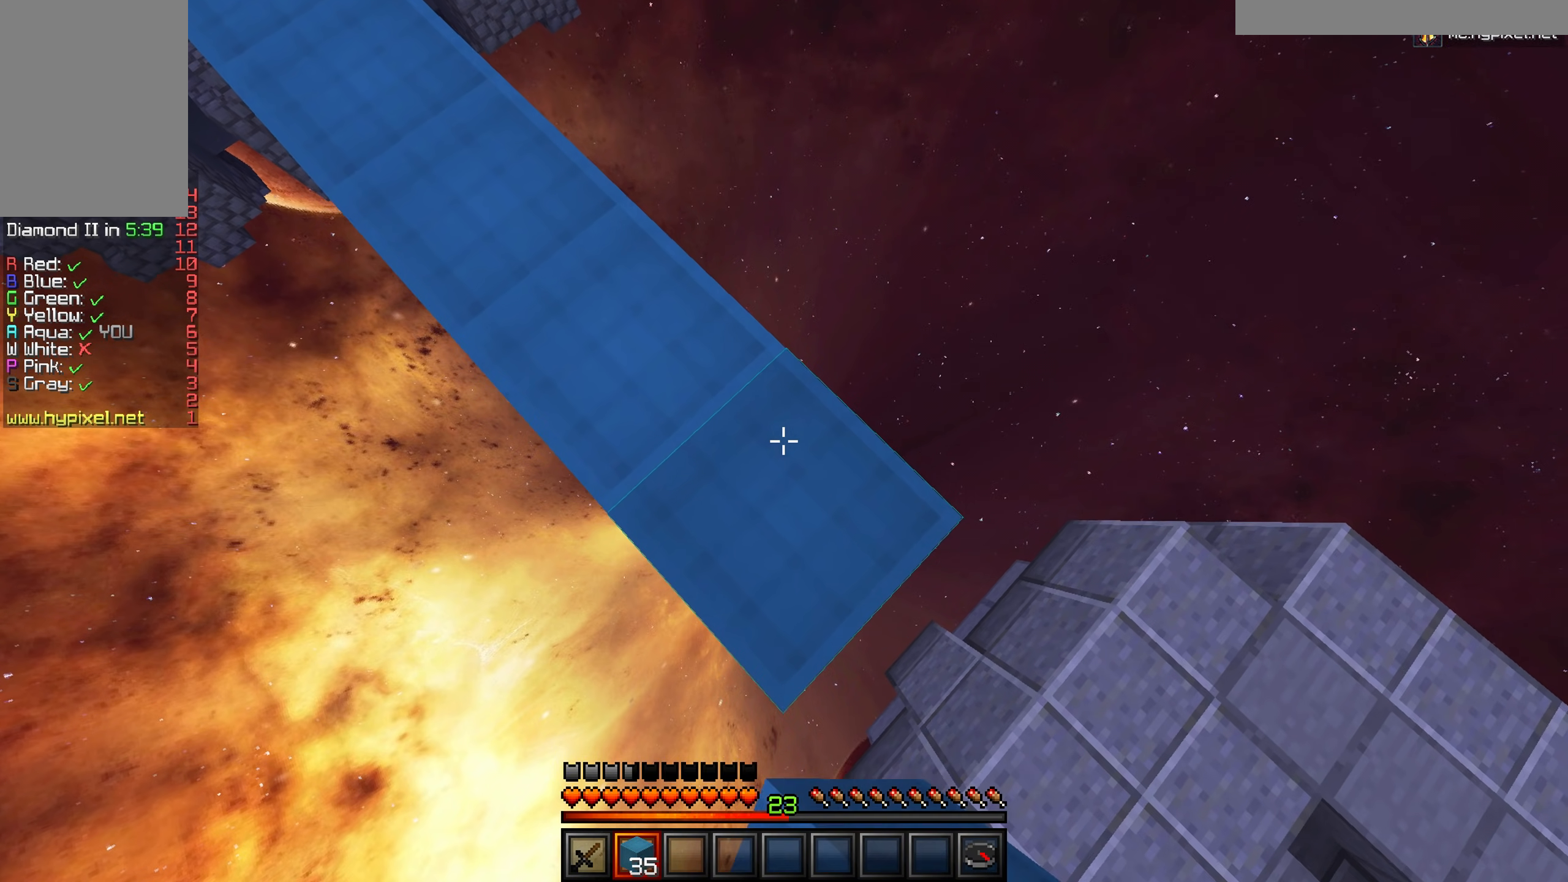
{"keys": ["d", "s"], "mouse": ["right"], "events": []}
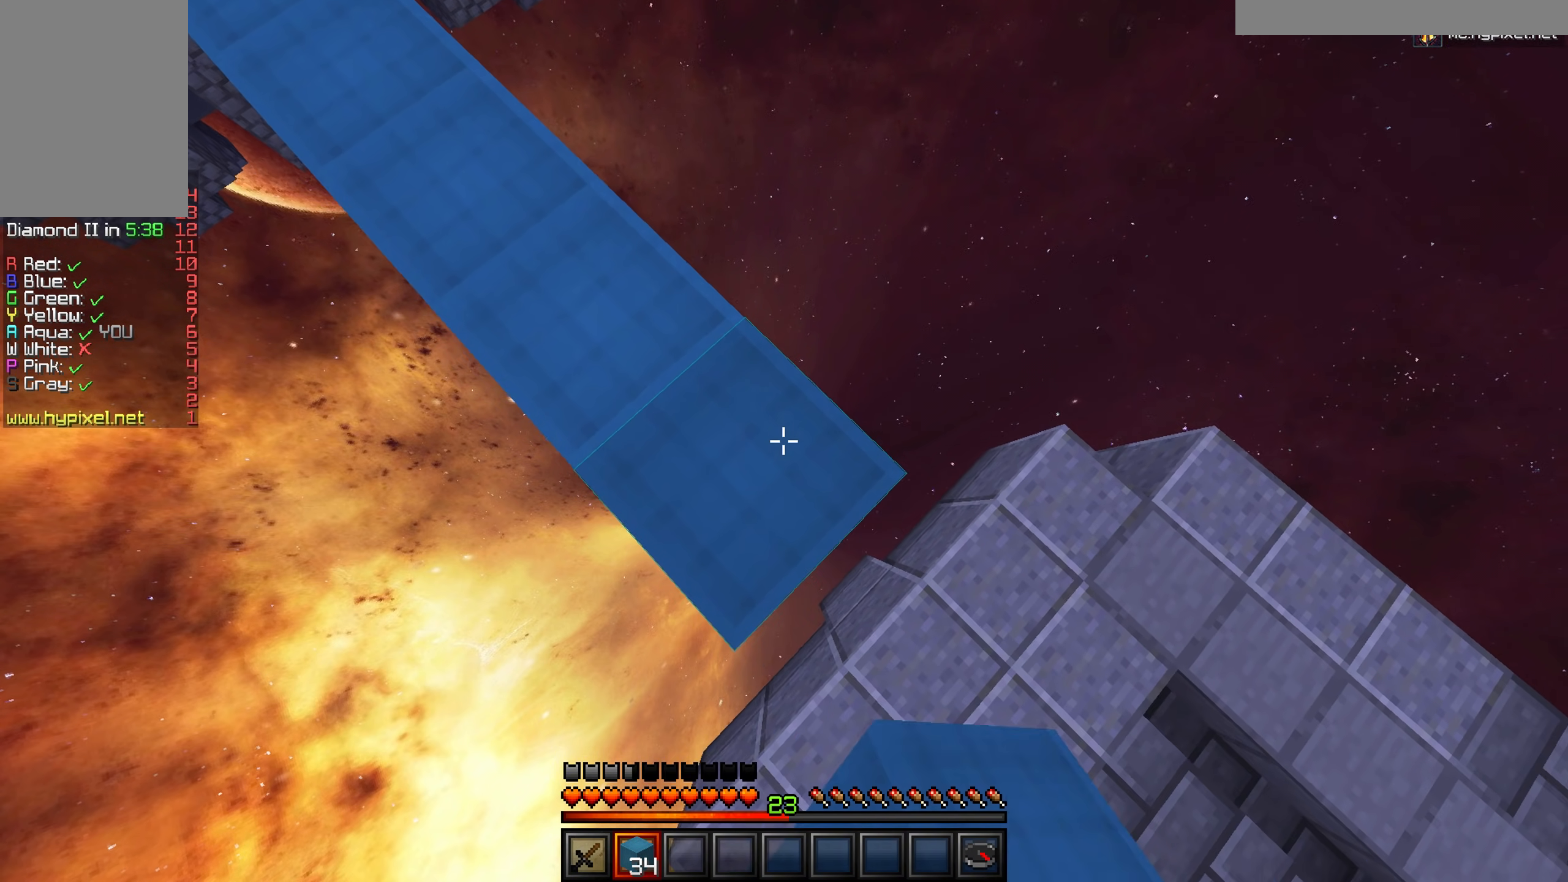
{"keys": ["d", "s"], "mouse": [], "events": [[367, "mouse_right", "up"]]}
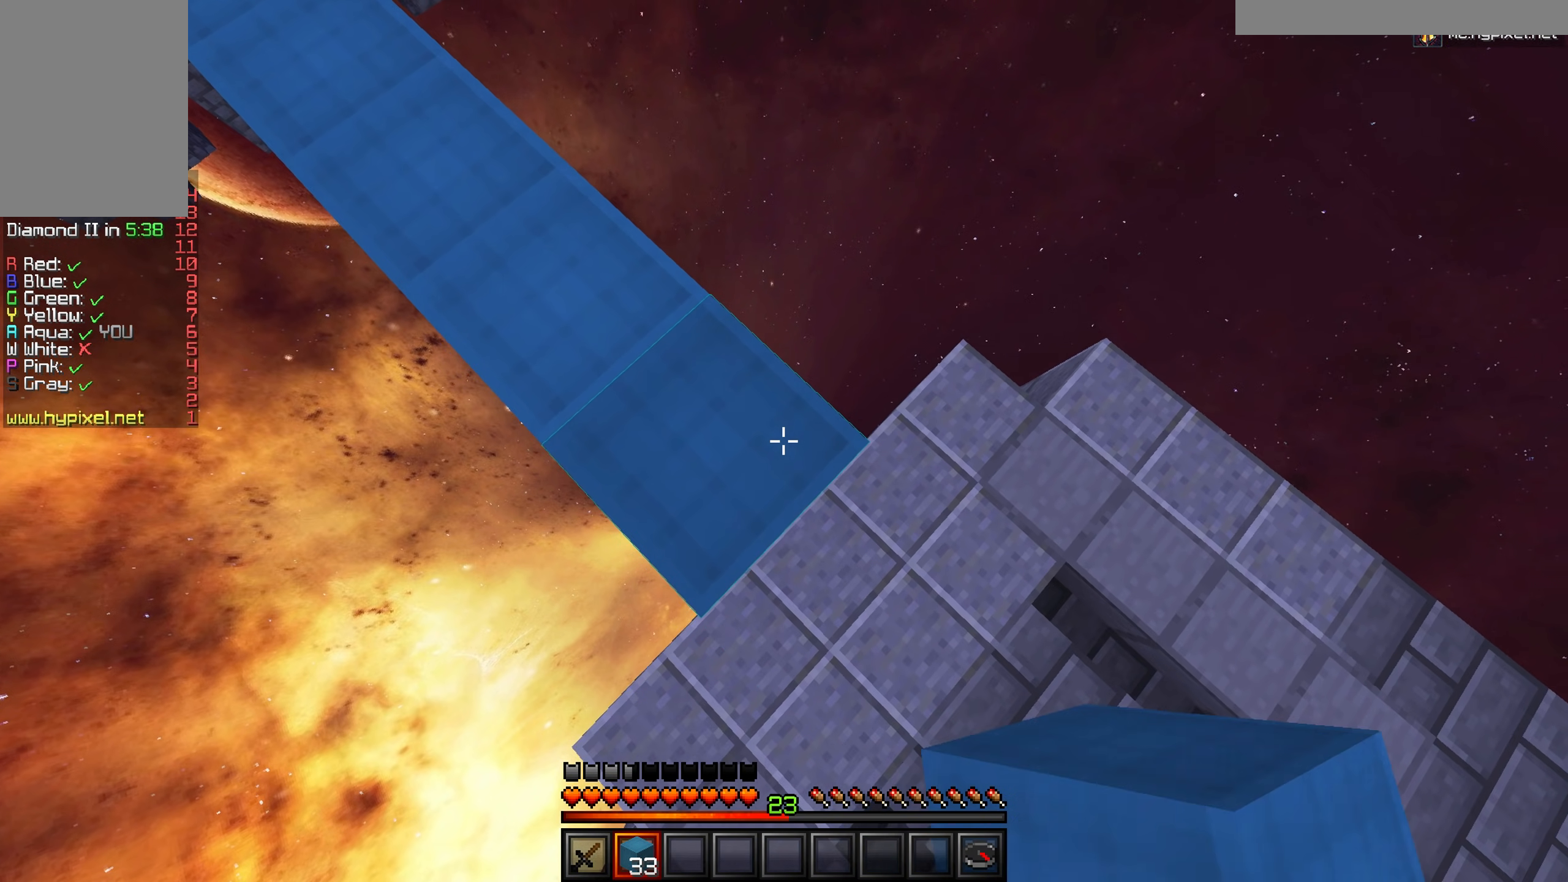
{"keys": ["d", "s"], "mouse": [], "events": [[217, "mouse_right", "down"], [334, "mouse_right", "up"]]}
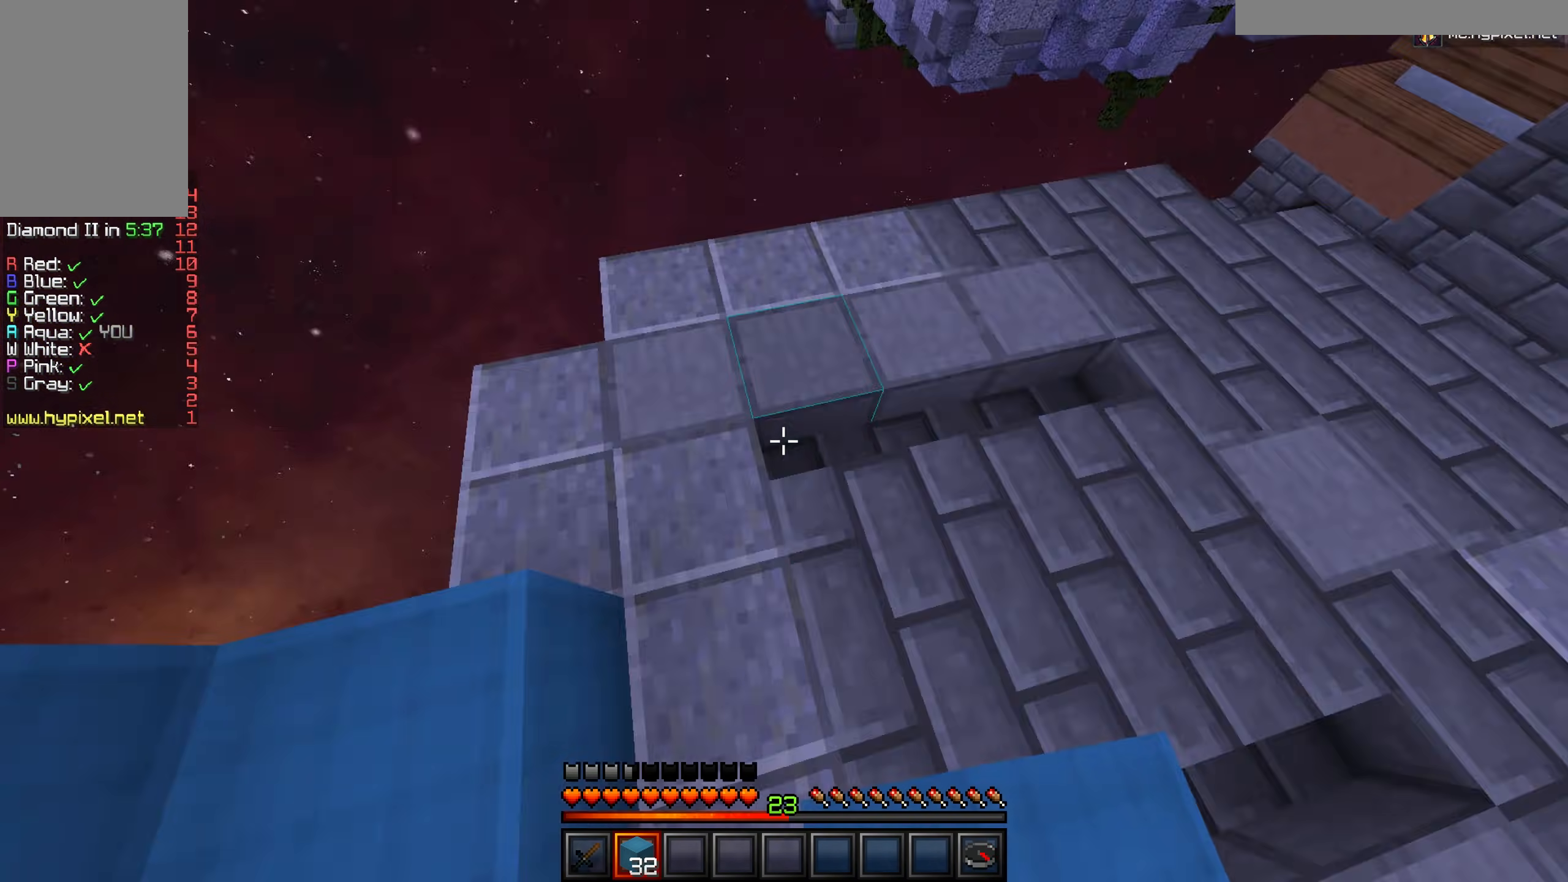
{"keys": ["w"], "mouse": [], "events": [[50, "s", "up"], [133, "w", "down"], [283, "mouse_left", "down"], [350, "d", "up"], [350, "mouse_left", "up"]]}
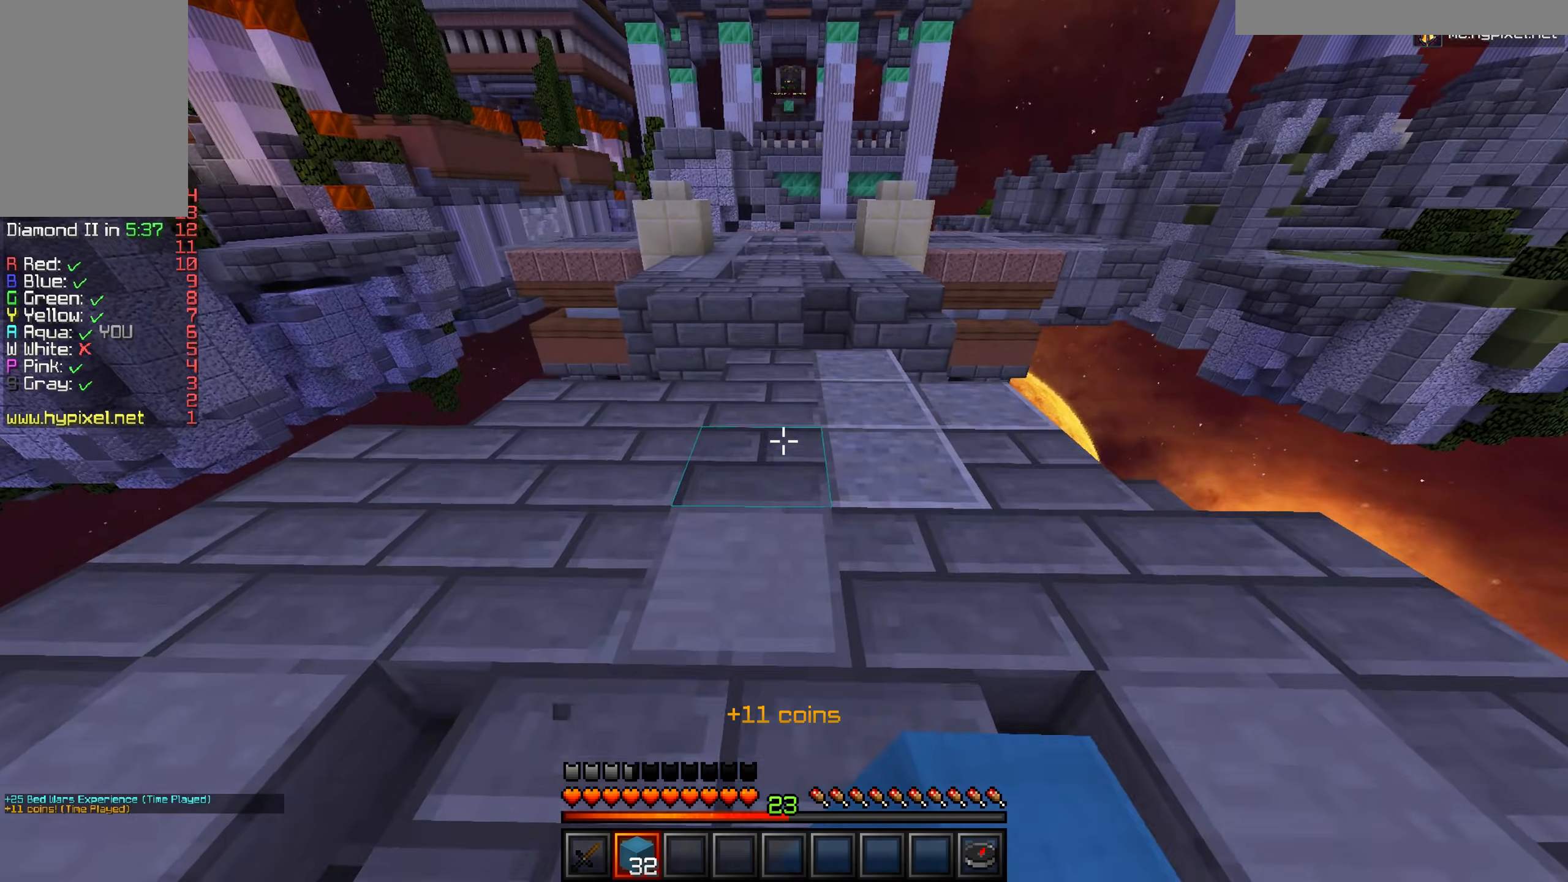
{"keys": ["w"], "mouse": [], "events": []}
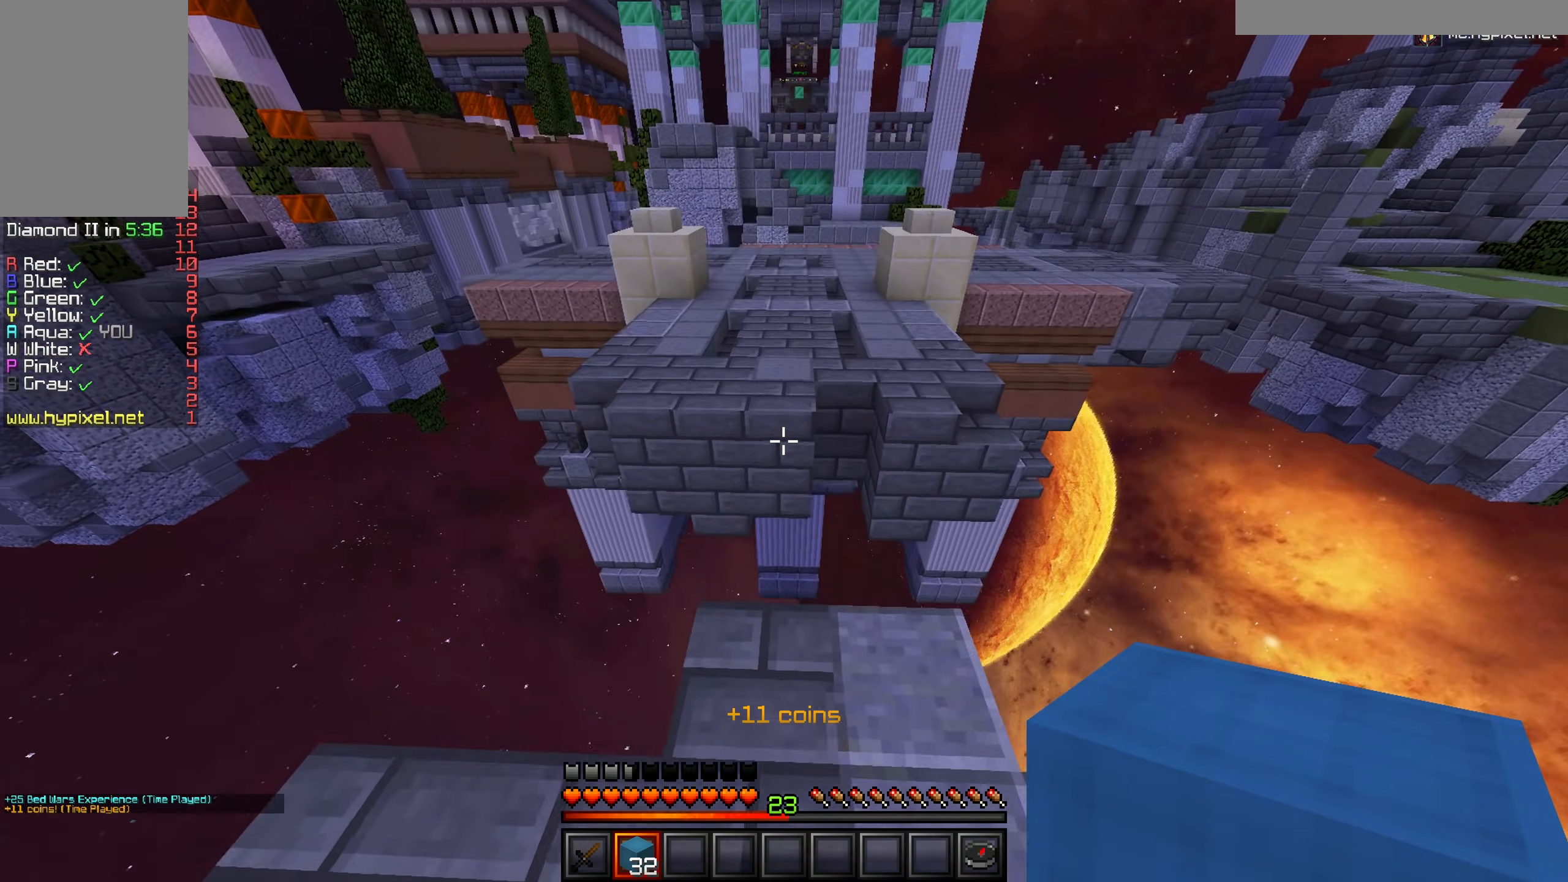
{"keys": ["s"], "mouse": ["right"], "events": [[200, "mouse_right", "down"], [200, "w", "up"], [250, "s", "down"]]}
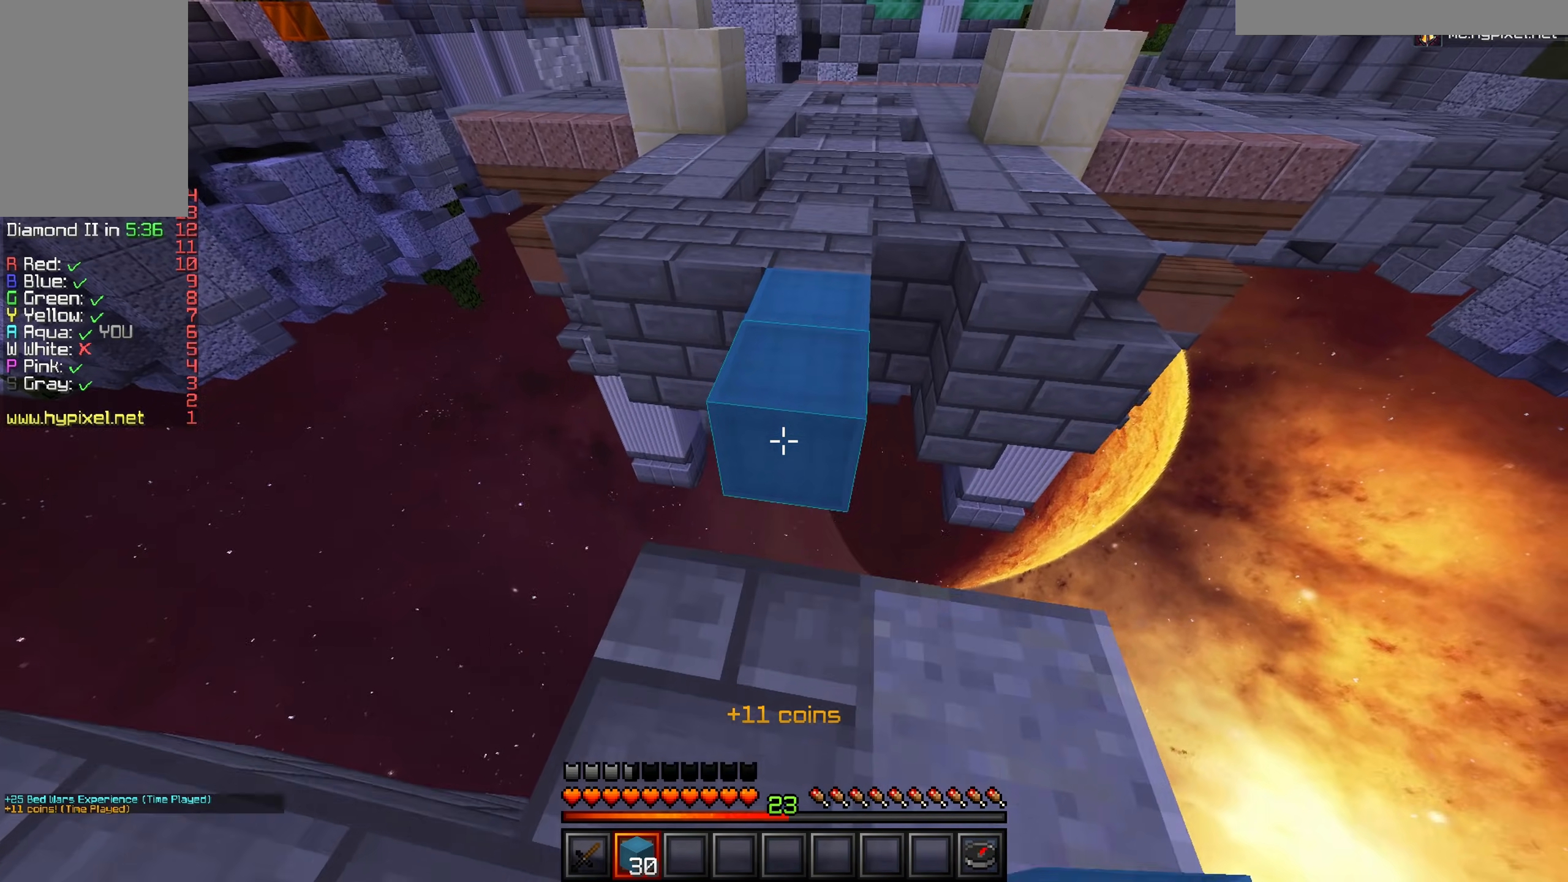
{"keys": ["w"], "mouse": [], "events": [[50, "mouse_right", "up"], [100, "s", "up"], [150, "mouse_right", "down"], [150, "w", "down"], [250, "mouse_right", "up"]]}
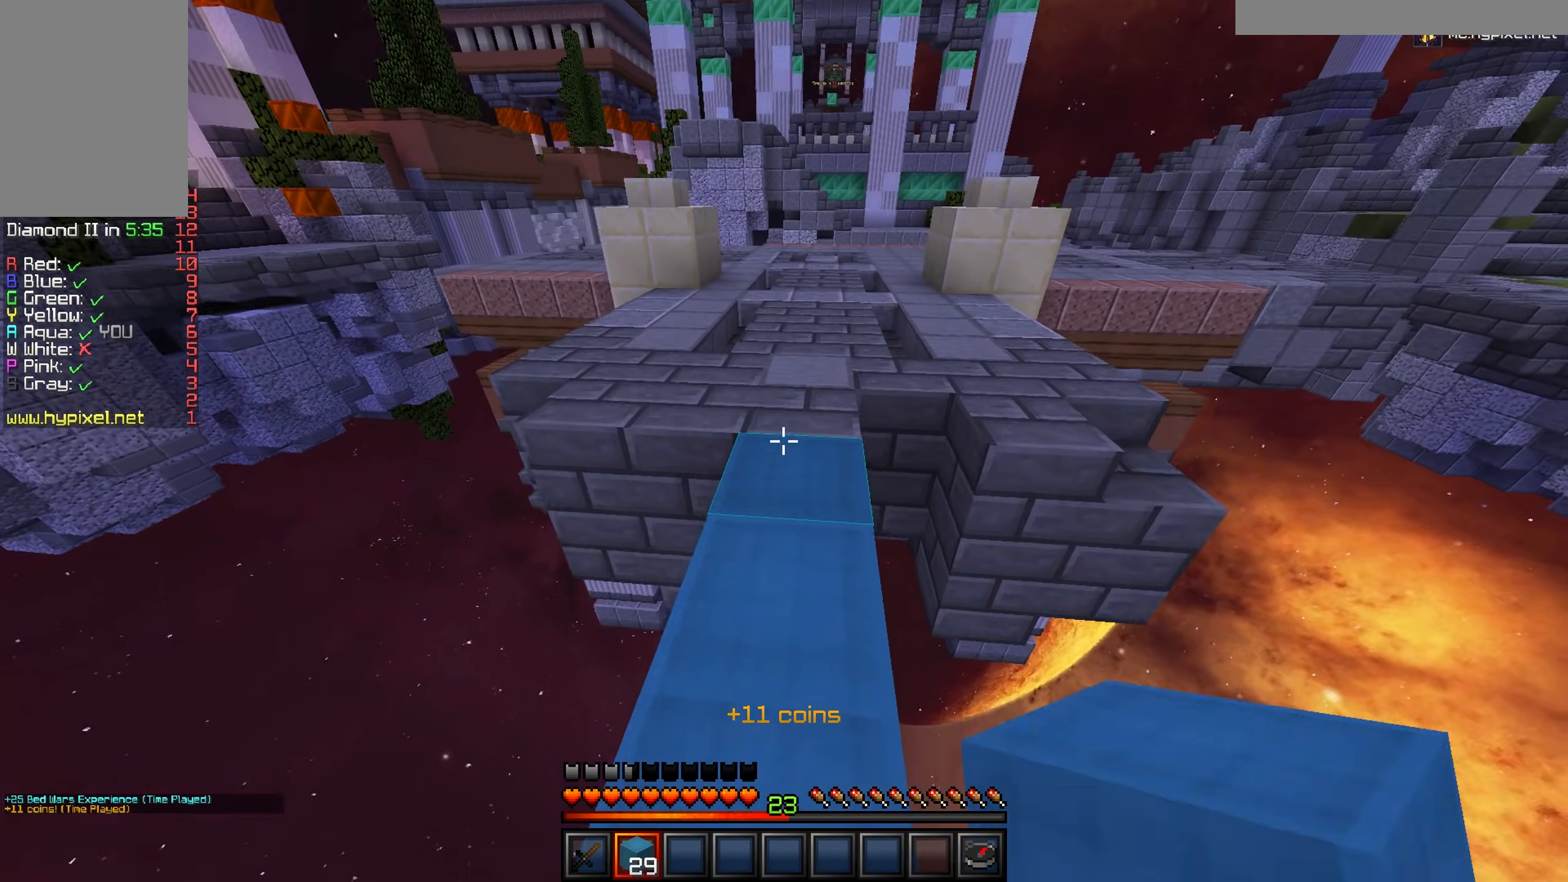
{"keys": ["w"], "mouse": [], "events": []}
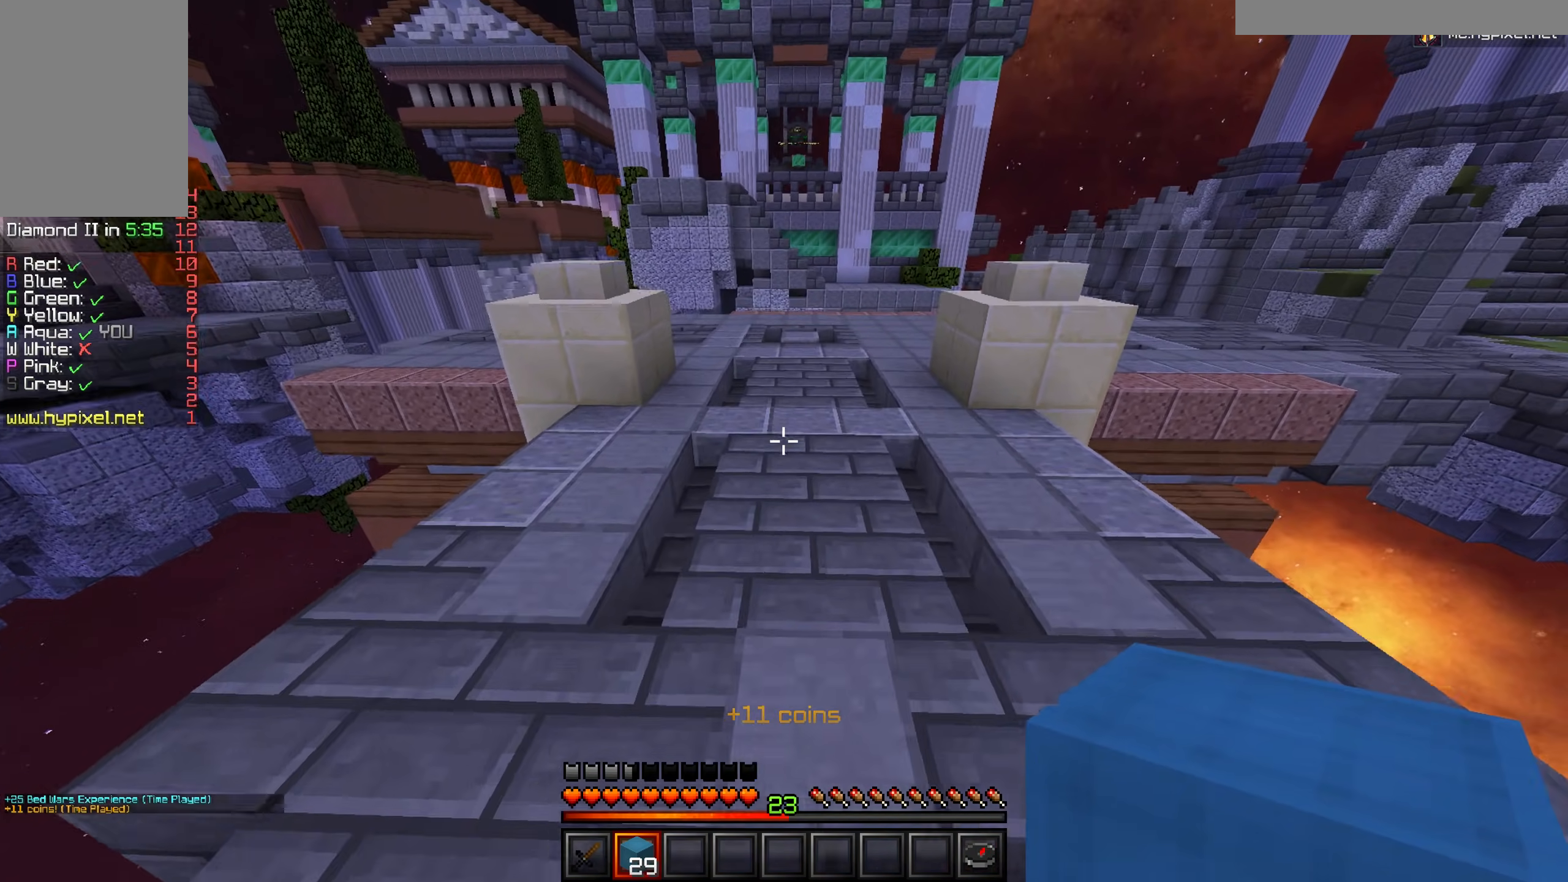
{"keys": ["w"], "mouse": [], "events": []}
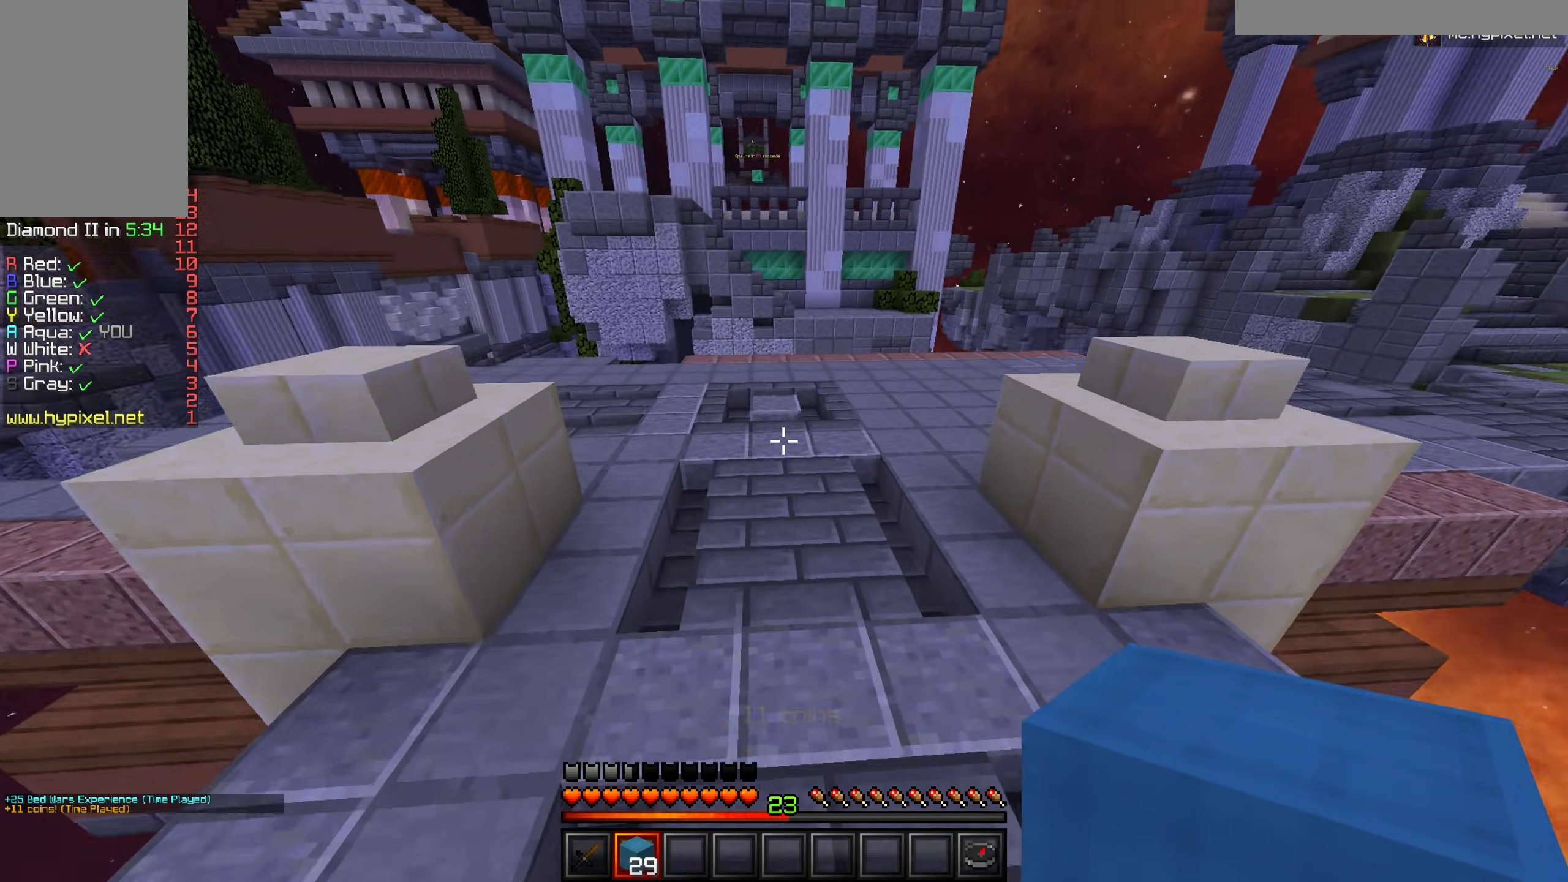
{"keys": ["w"], "mouse": [], "events": []}
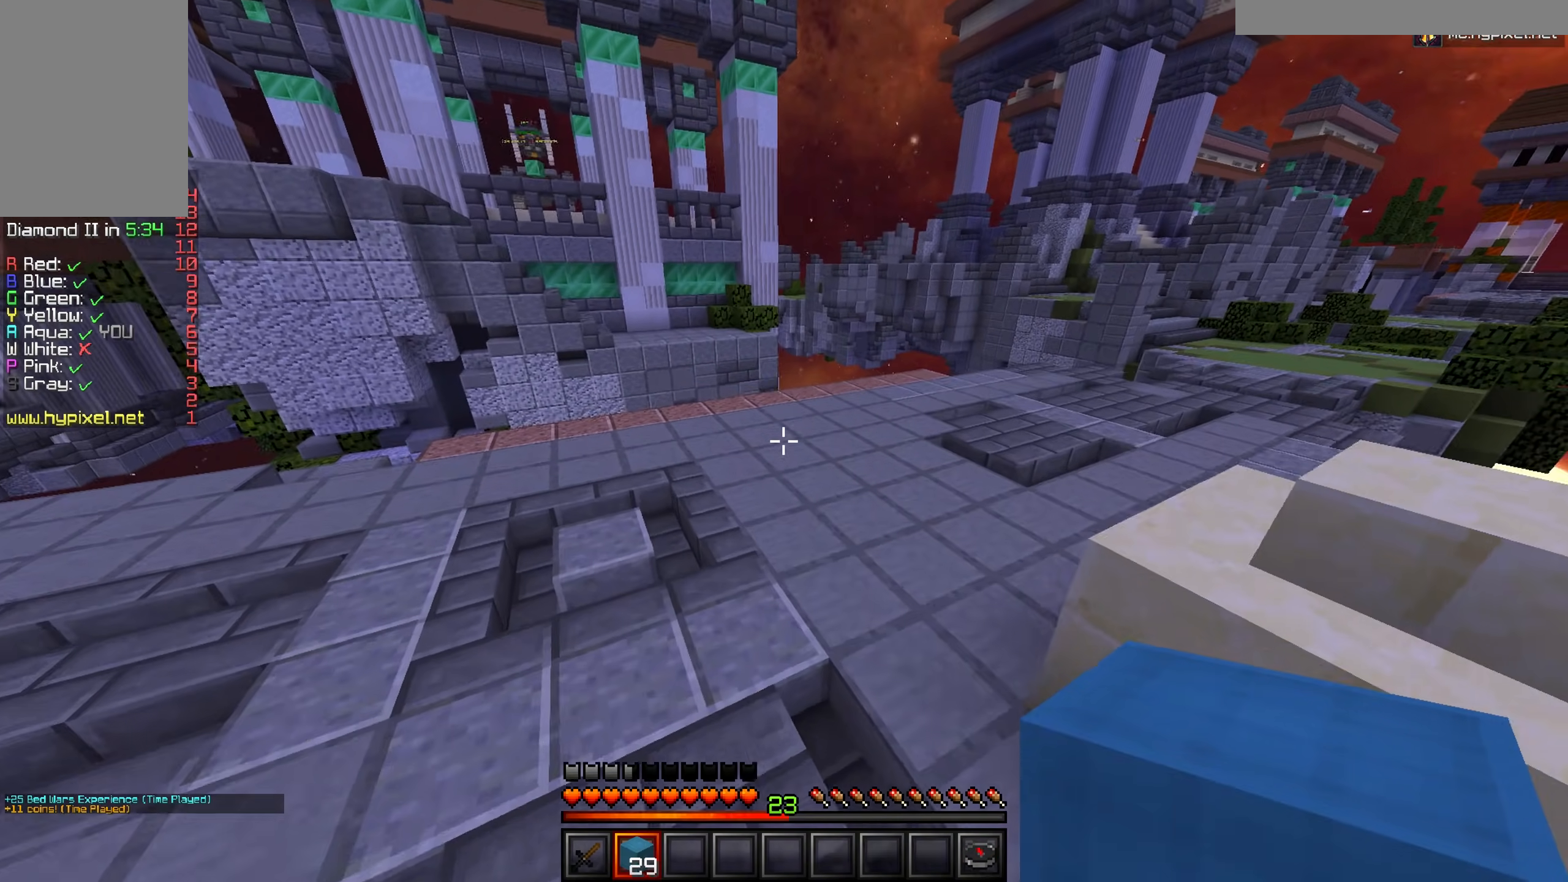
{"keys": ["w"], "mouse": [], "events": []}
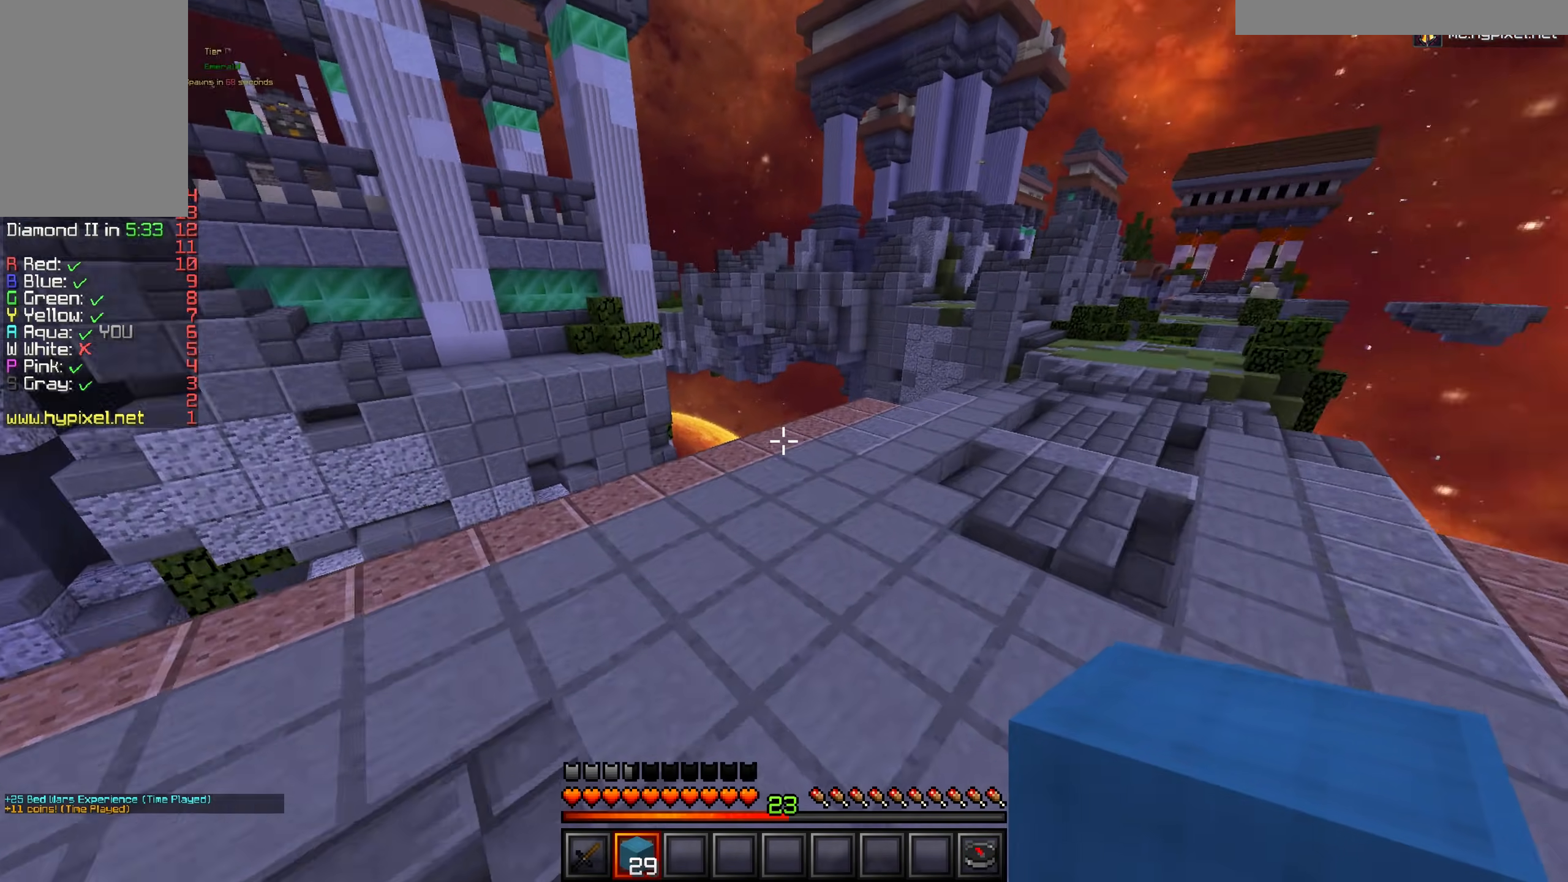
{"keys": ["a", "w"], "mouse": [], "events": [[467, "a", "down"]]}
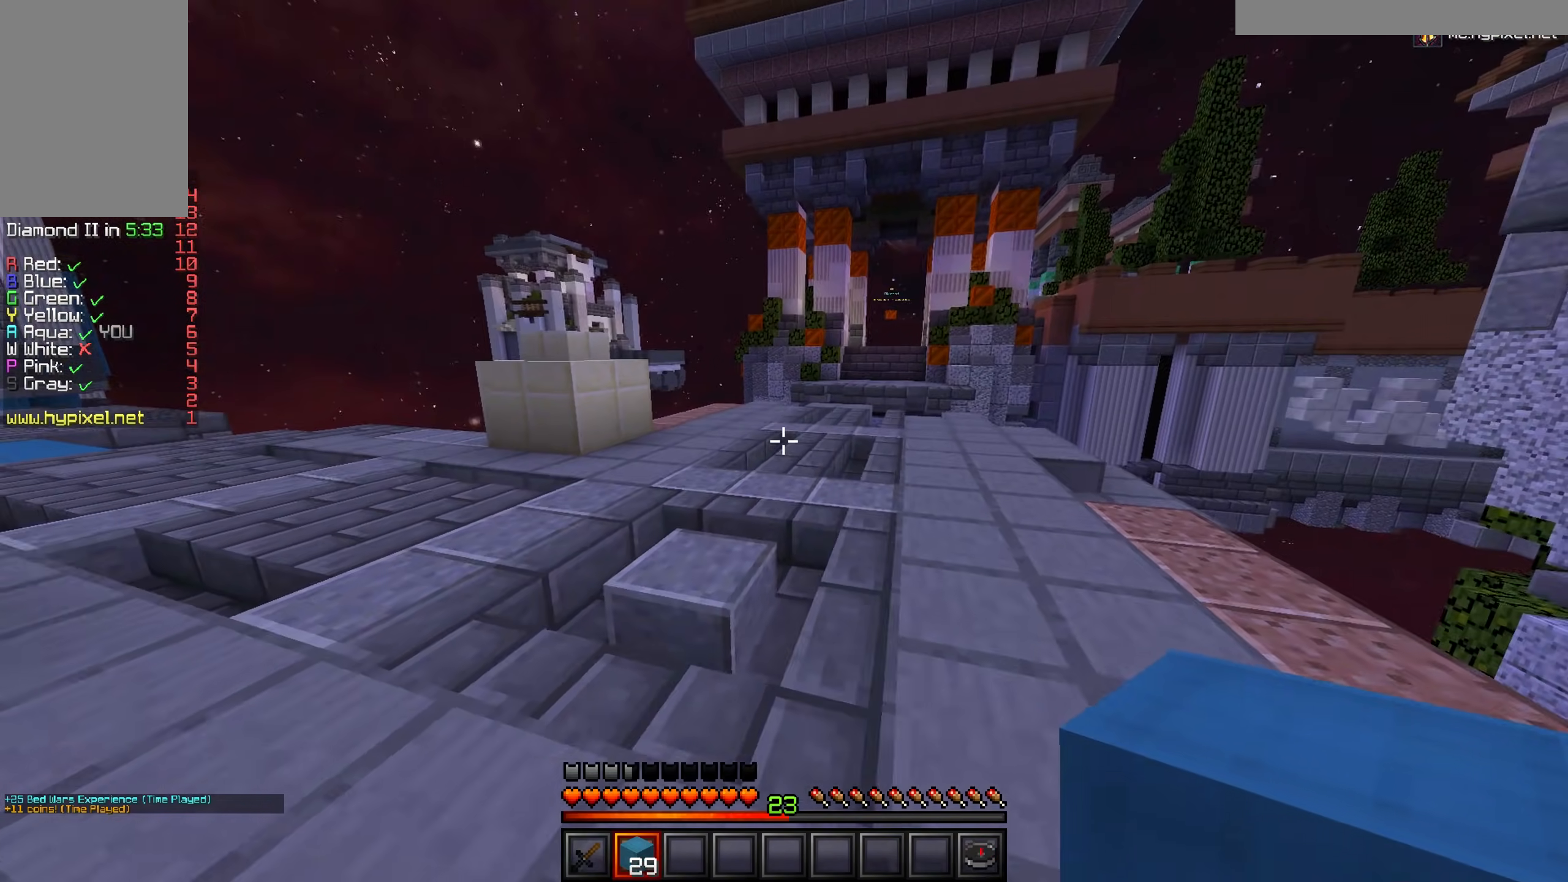
{"keys": ["w"], "mouse": [], "events": [[50, "mouse_left", "down"], [134, "a", "up"], [184, "mouse_left", "up"], [267, "d", "down"], [401, "d", "up"]]}
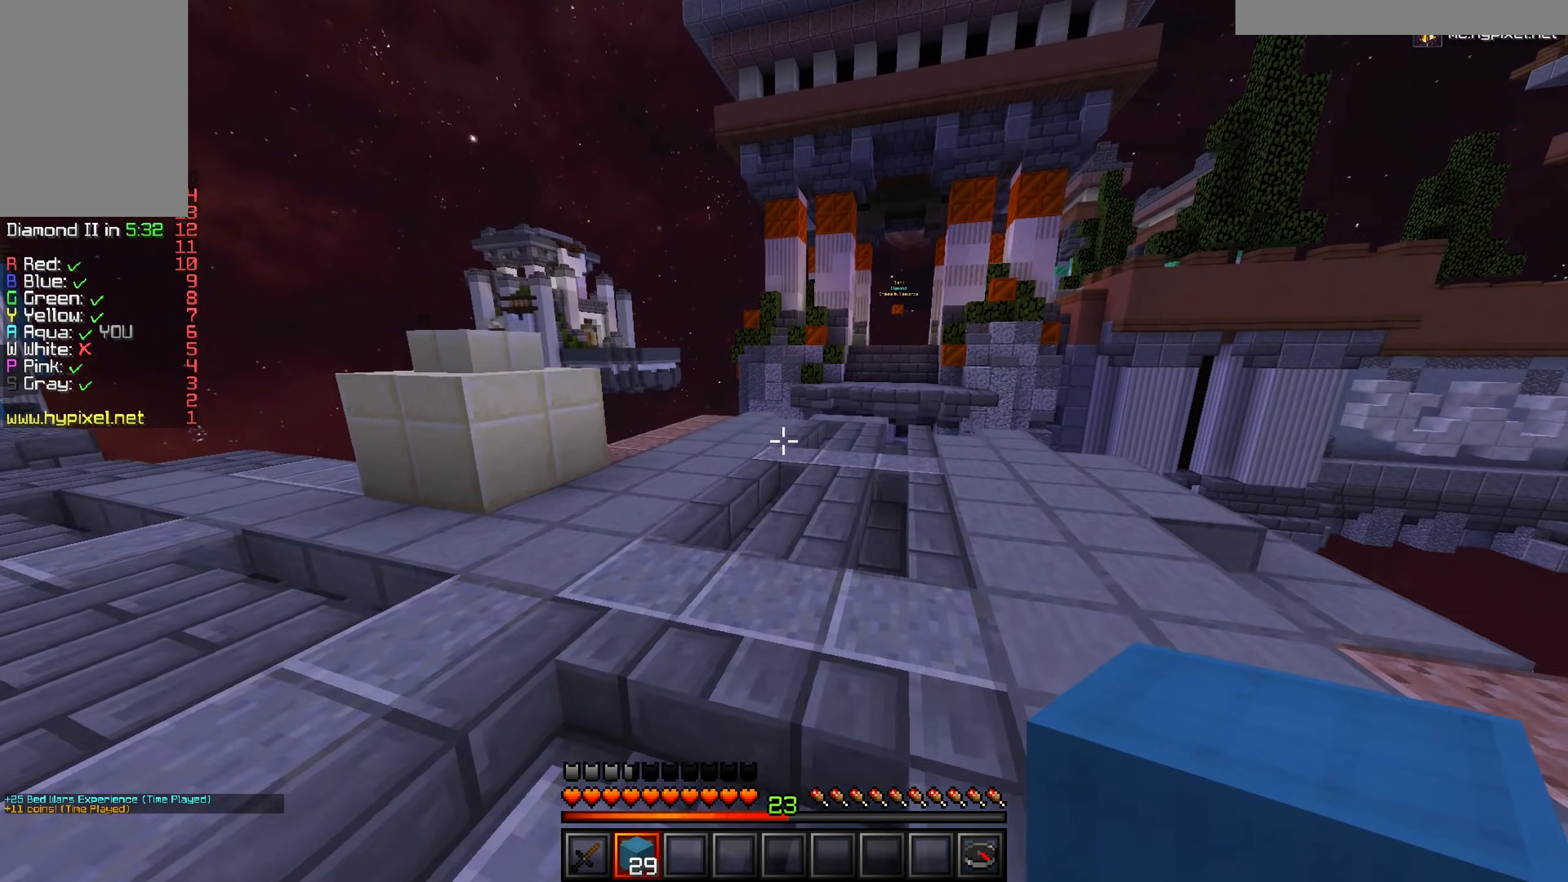
{"keys": ["w"], "mouse": [], "events": []}
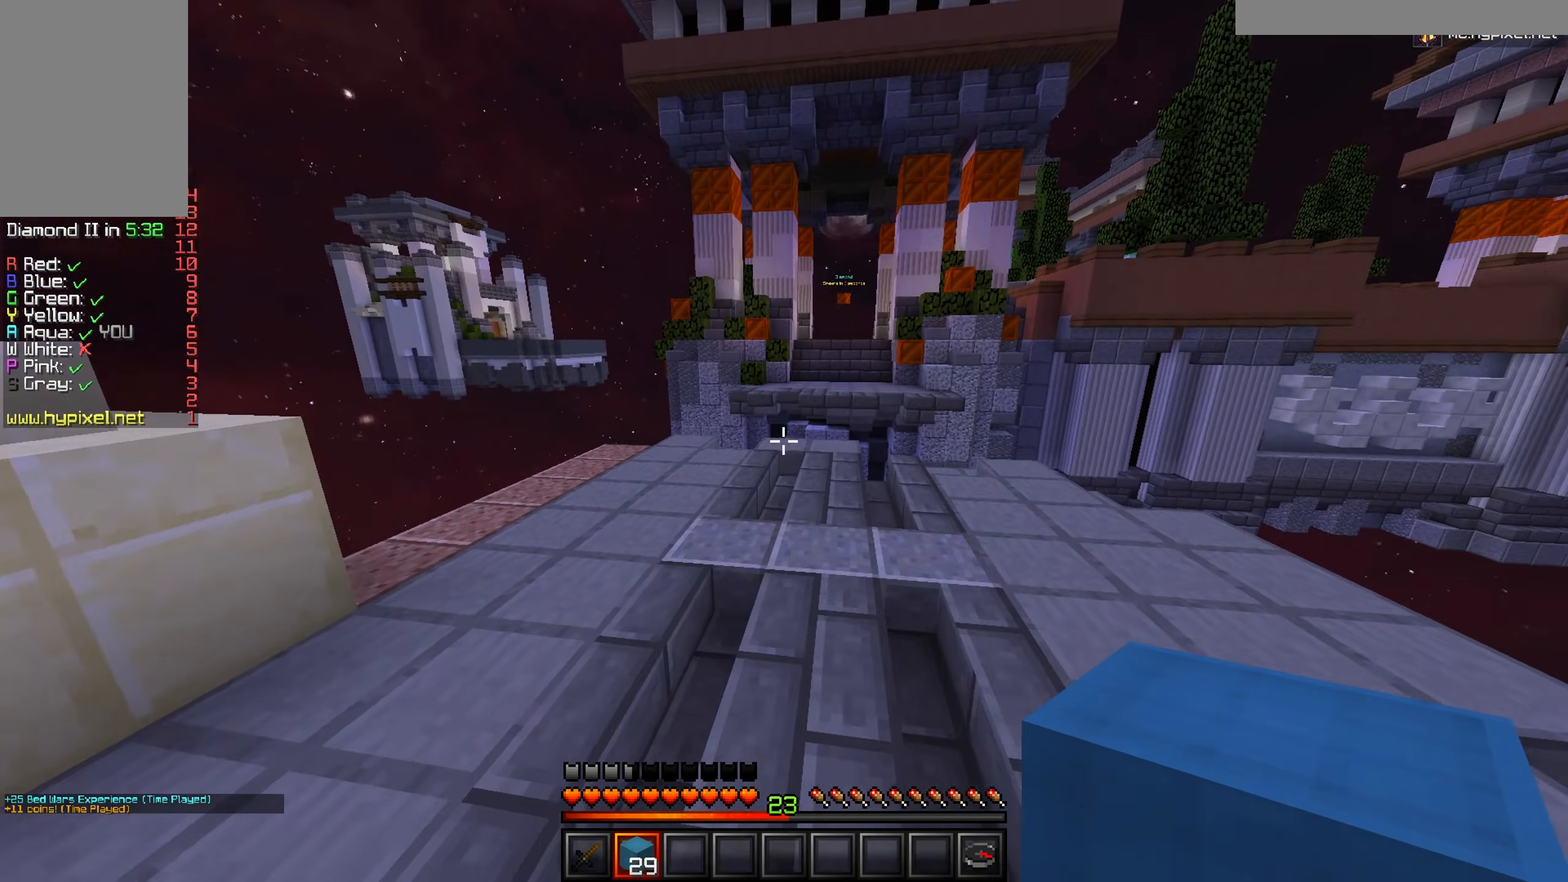
{"keys": ["w"], "mouse": [], "events": [[66, "mouse_left", "down"], [233, "mouse_left", "up"], [383, "d", "down"], [500, "d", "up"]]}
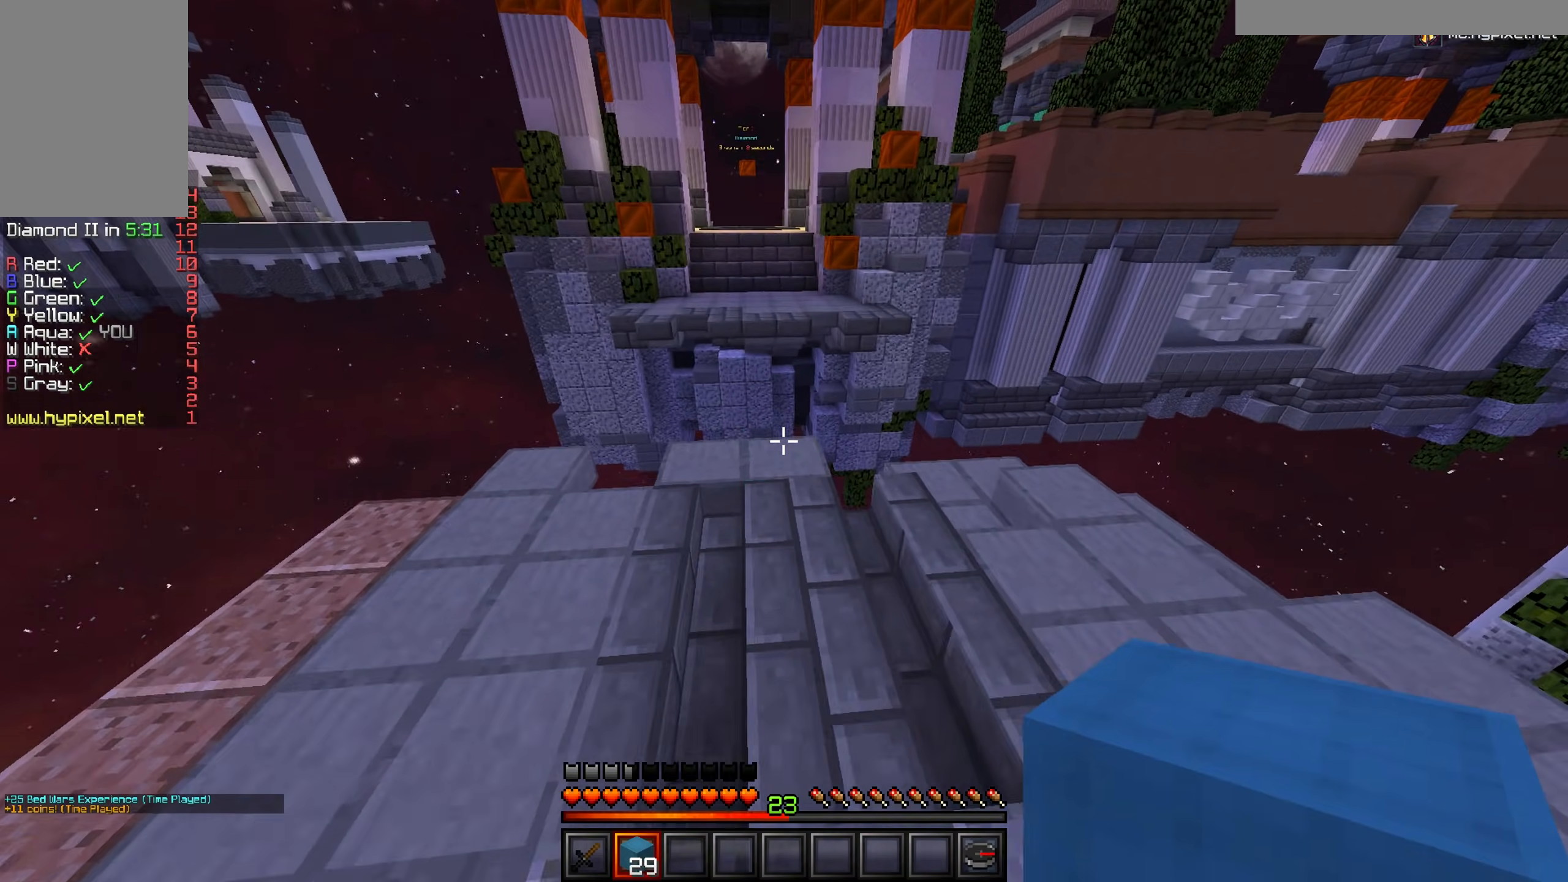
{"keys": ["w"], "mouse": [], "events": [[150, "mouse_right", "down"], [250, "mouse_right", "up"]]}
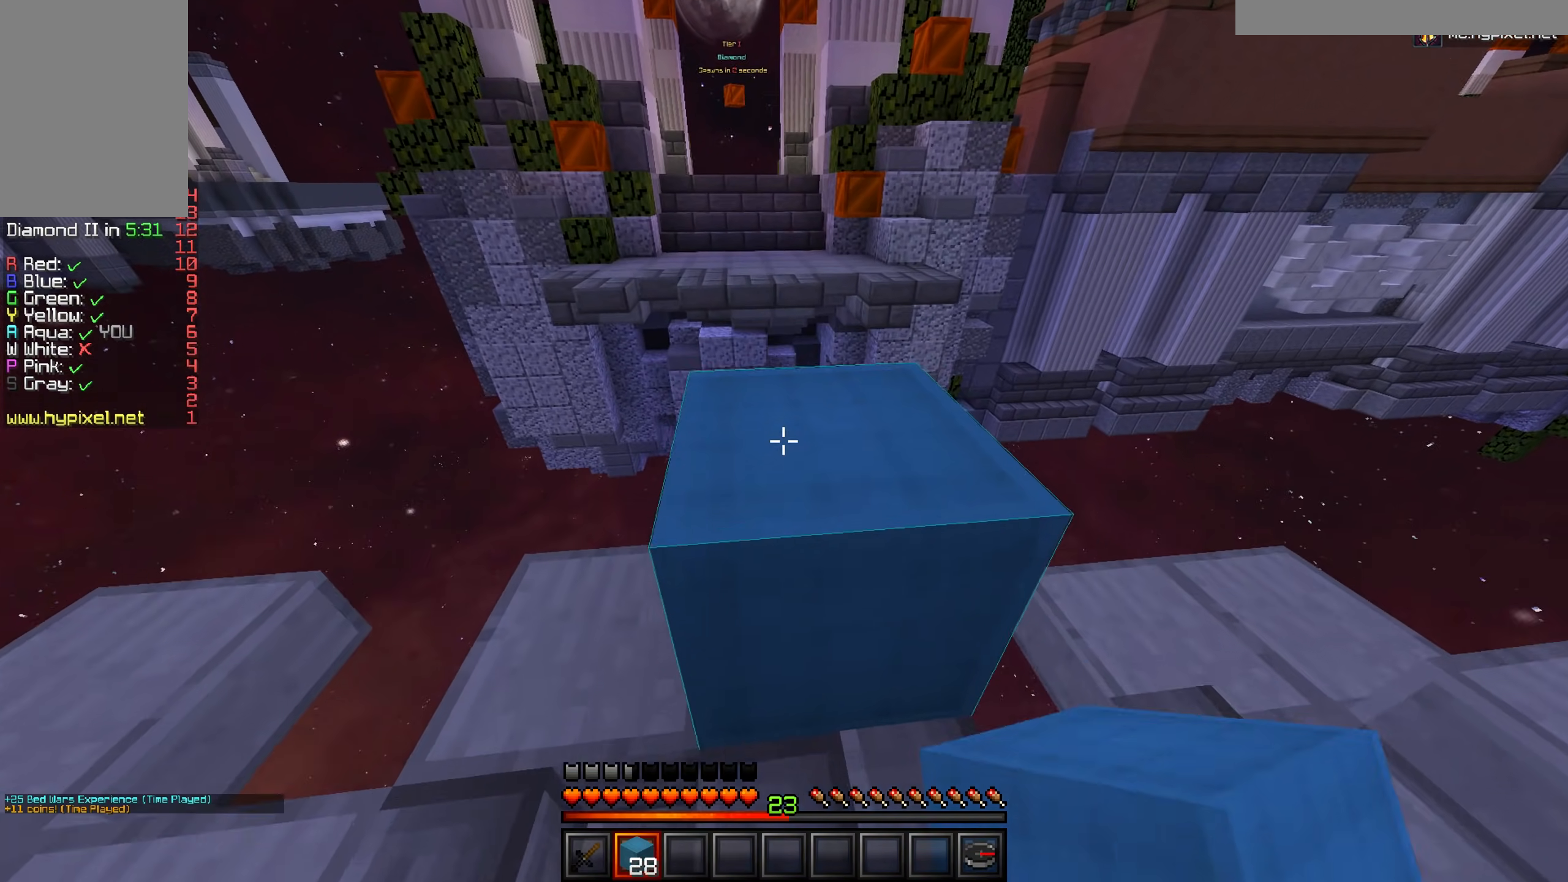
{"keys": ["d"], "mouse": [], "events": [[317, "d", "down"], [400, "w", "up"]]}
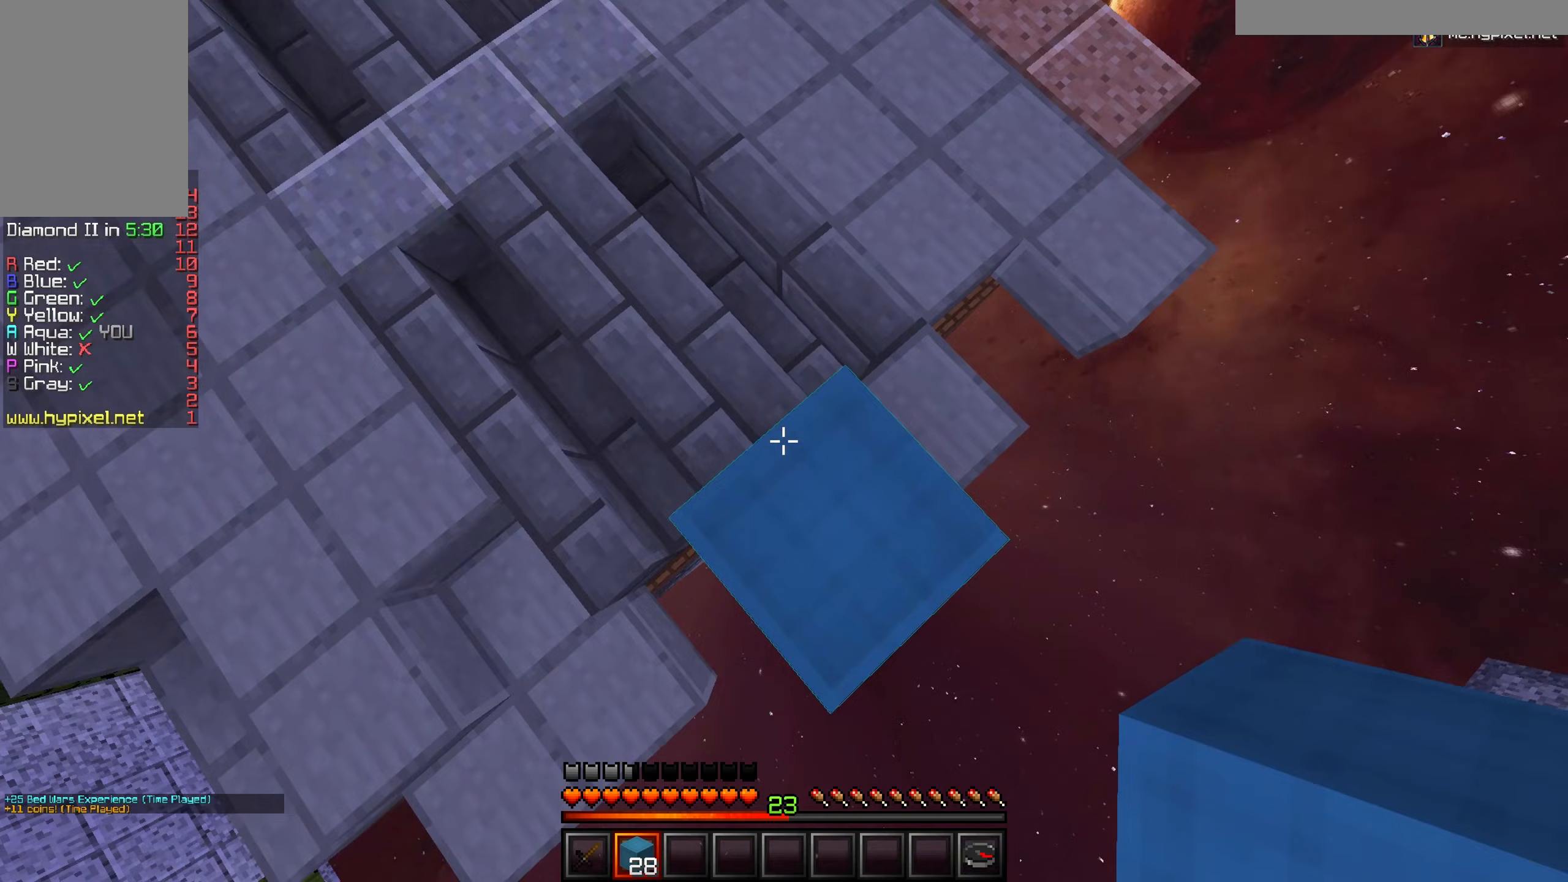
{"keys": ["d", "s"], "mouse": [], "events": [[50, "s", "down"]]}
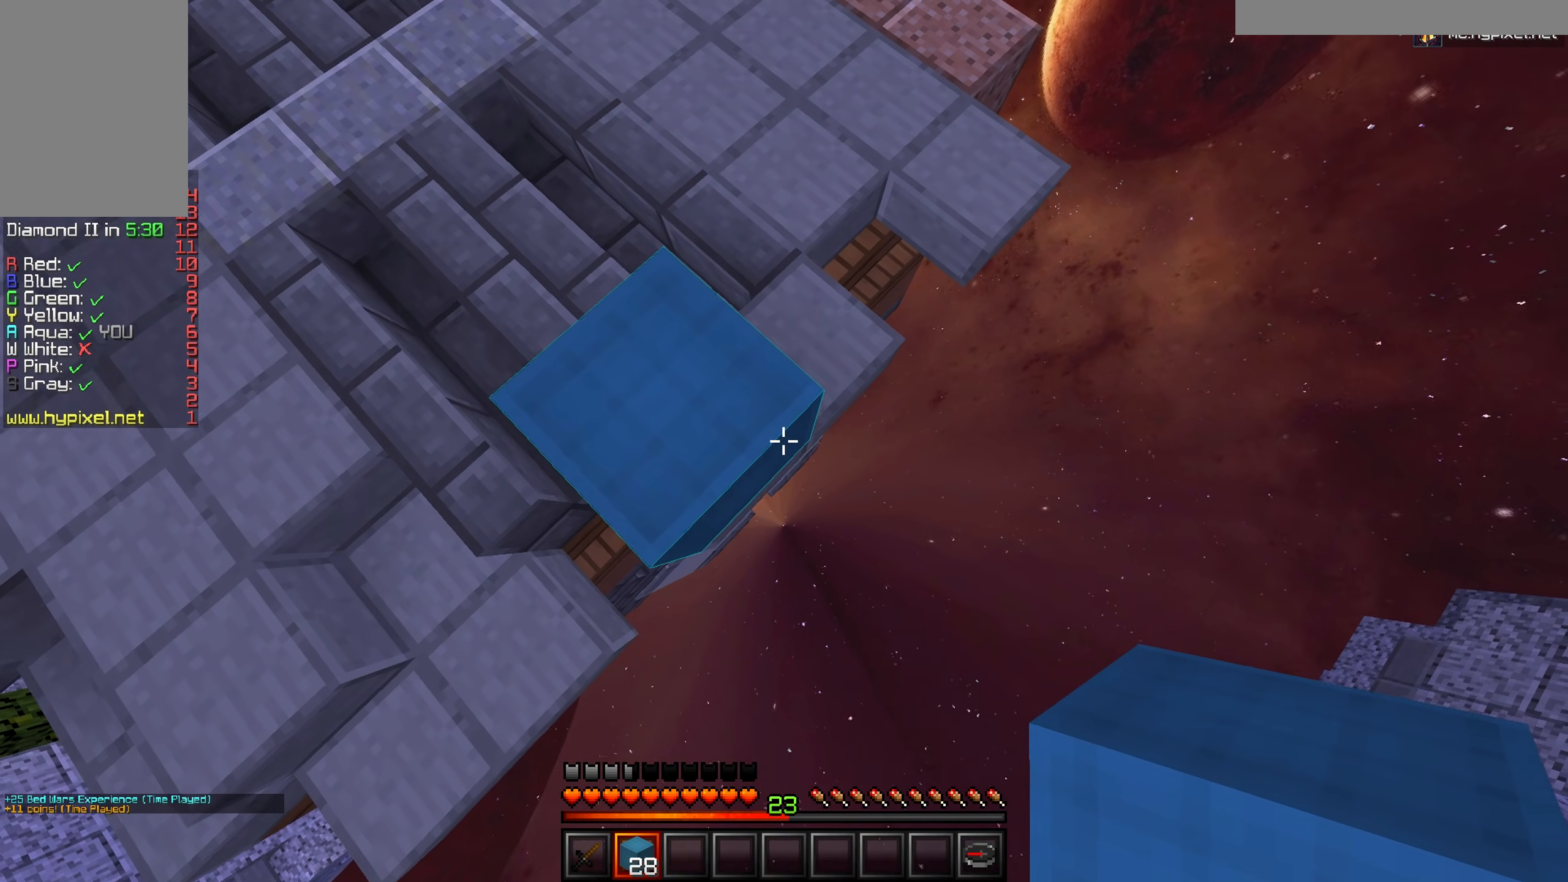
{"keys": ["d", "s"], "mouse": ["right"], "events": [[183, "mouse_right", "down"]]}
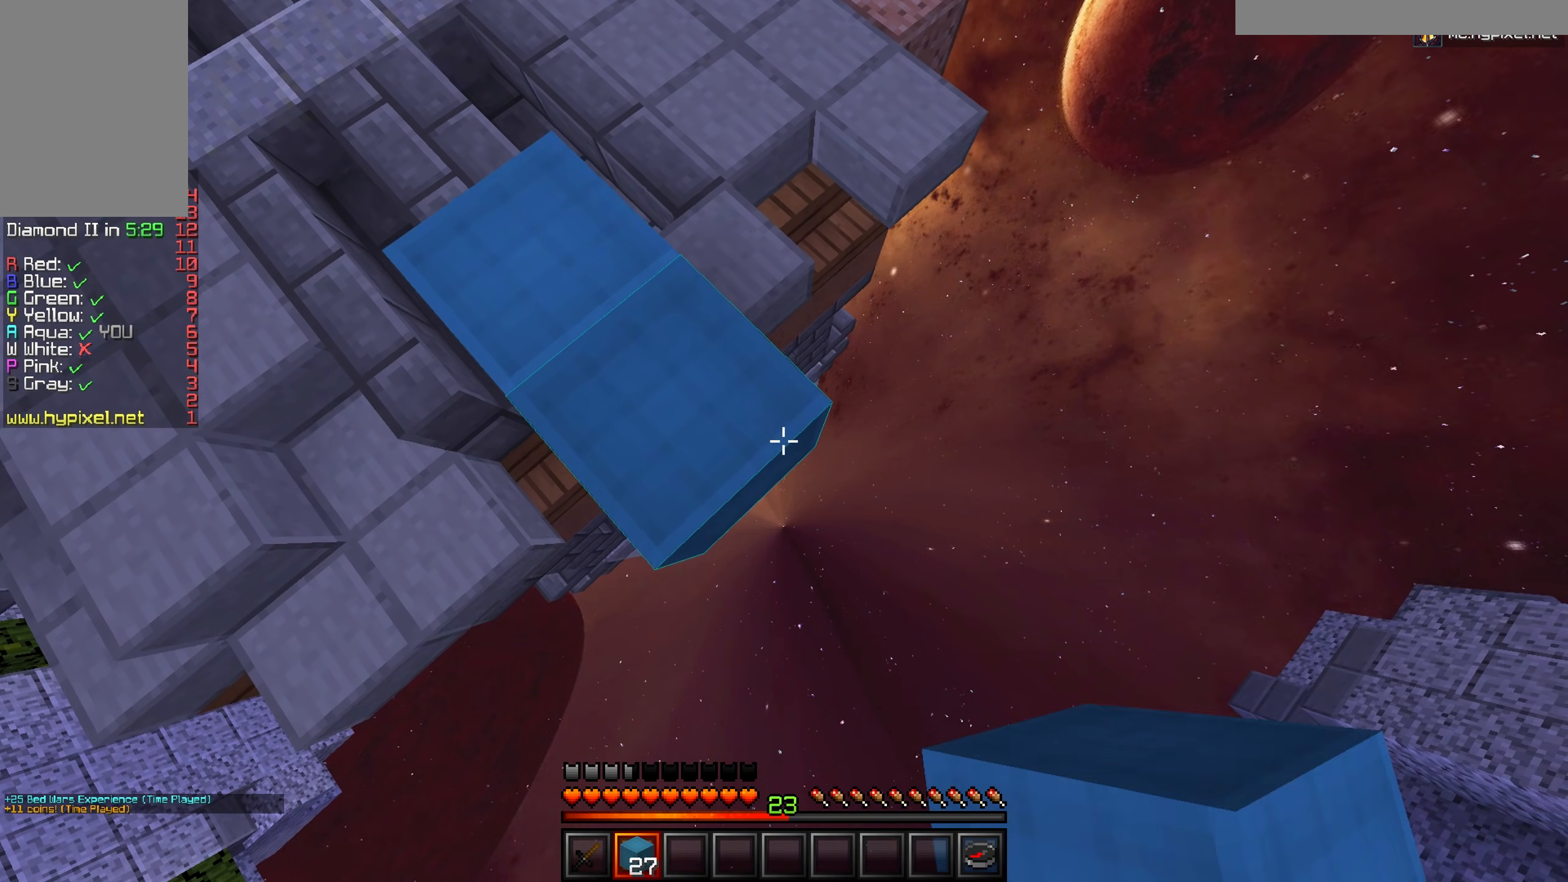
{"keys": ["d", "s"], "mouse": ["right"], "events": []}